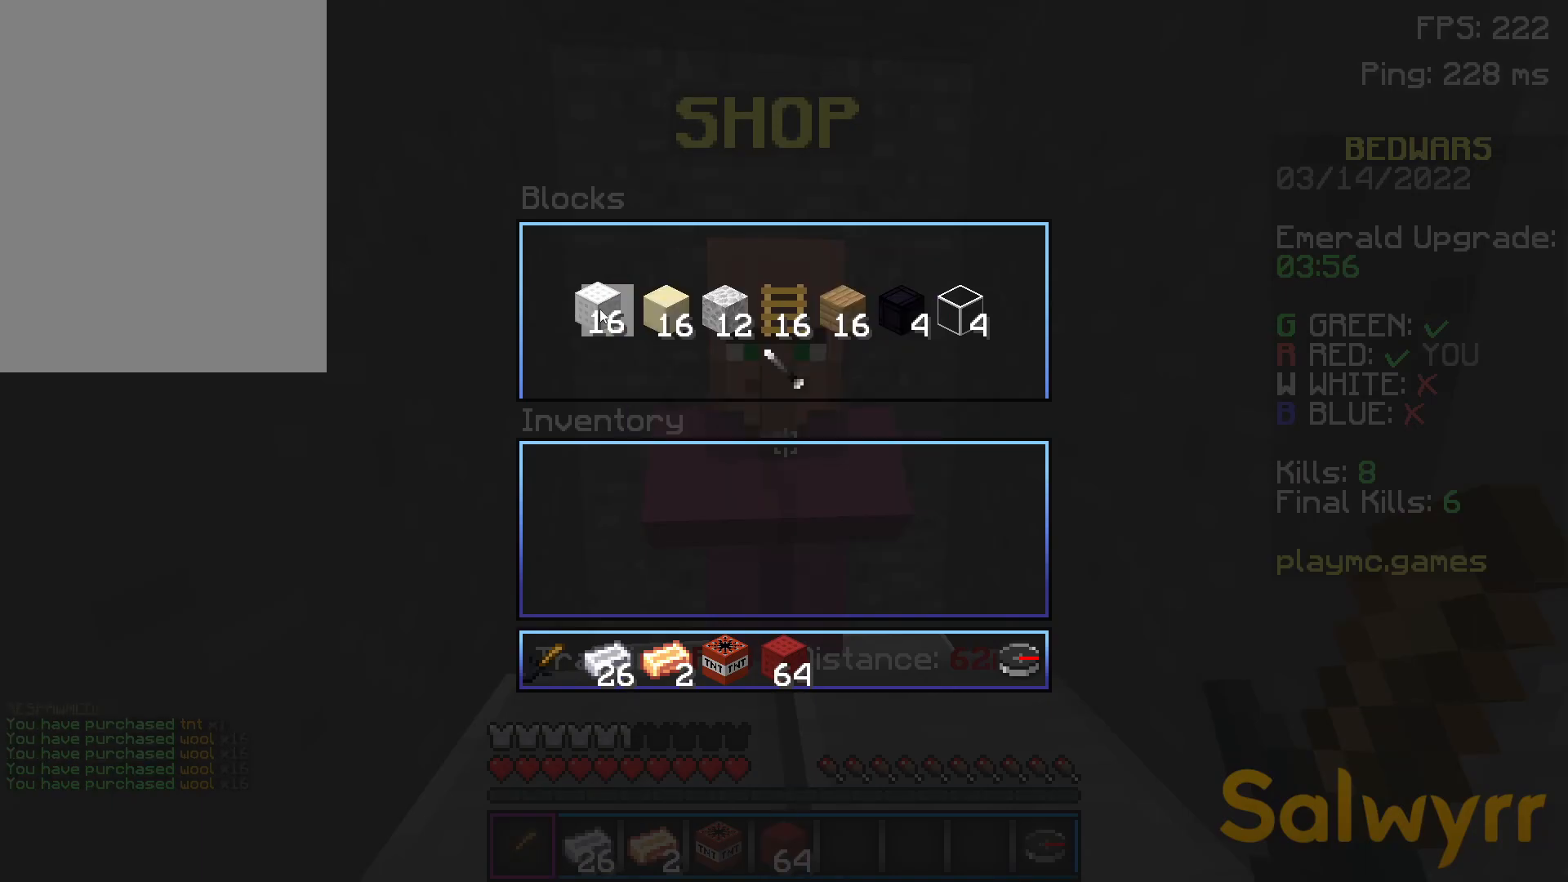
Gameplay with keyboard and mouse; each line is a JSON object with the keys and mouse buttons held at the frame after it. "events" lists presses ("down") and releases ("up") of "a", "d", "s", "space", "w", "mouse_left" and "mouse_right" between this image and that frame as [ms after this image, input, new state], when the widget could be followed in between. "mouse_left", "mouse_right" = the "left", "right" buttons of the "mouse" list. No other keys are recorded. Fast repeated clicks can show as one long hold. Not read: mouse_move.
{"keys": [], "mouse": [], "events": []}
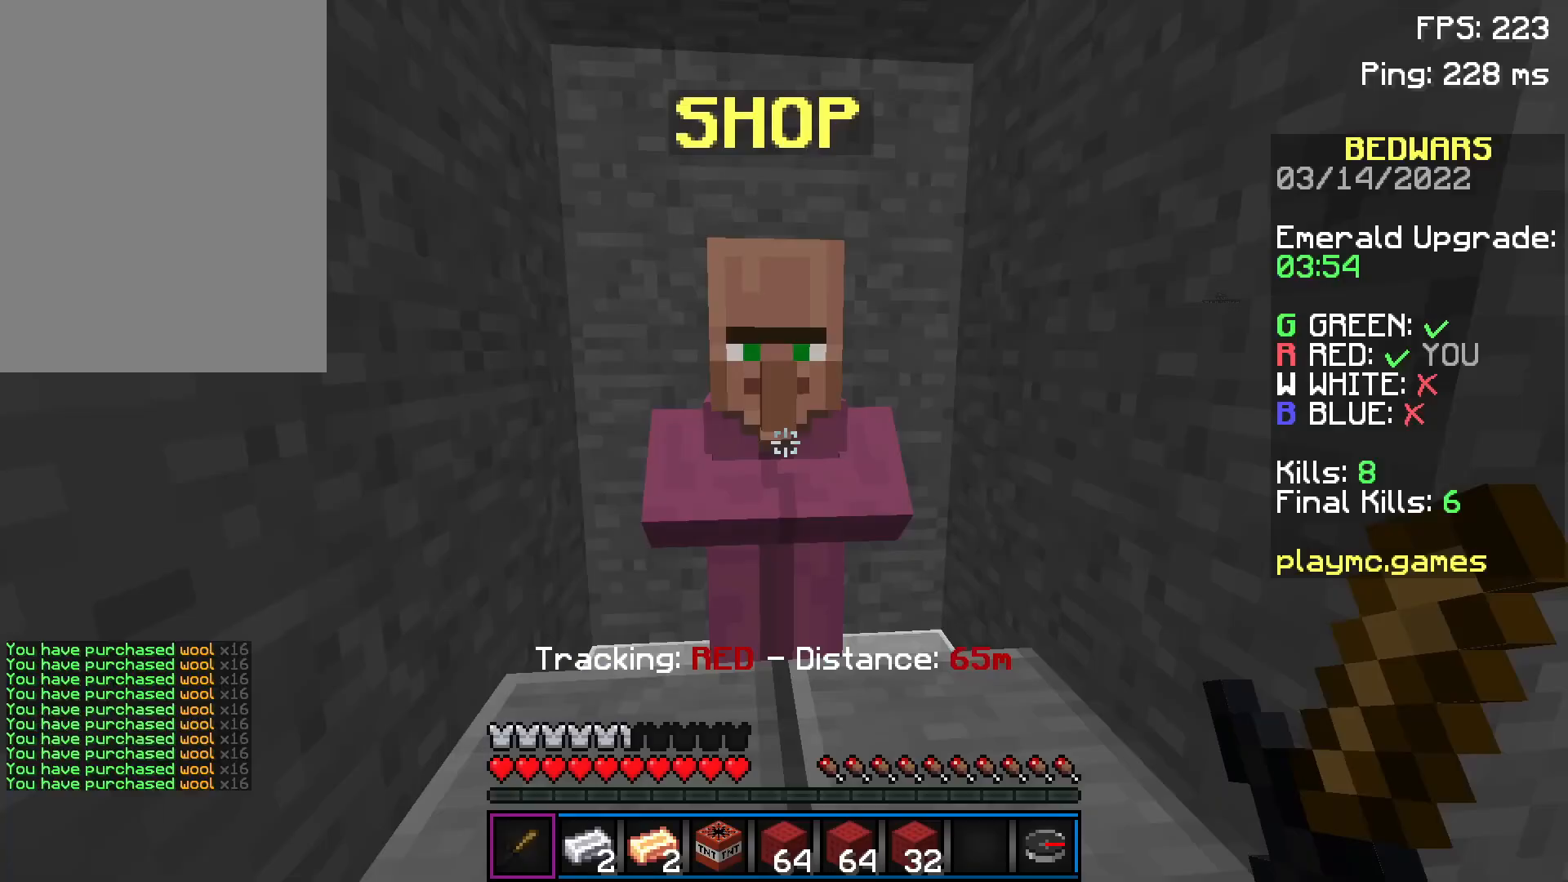
{"keys": [], "mouse": [], "events": [[100, "s", "down"], [150, "a", "down"], [200, "s", "up"], [400, "w", "down"], [501, "a", "up"], [501, "w", "up"]]}
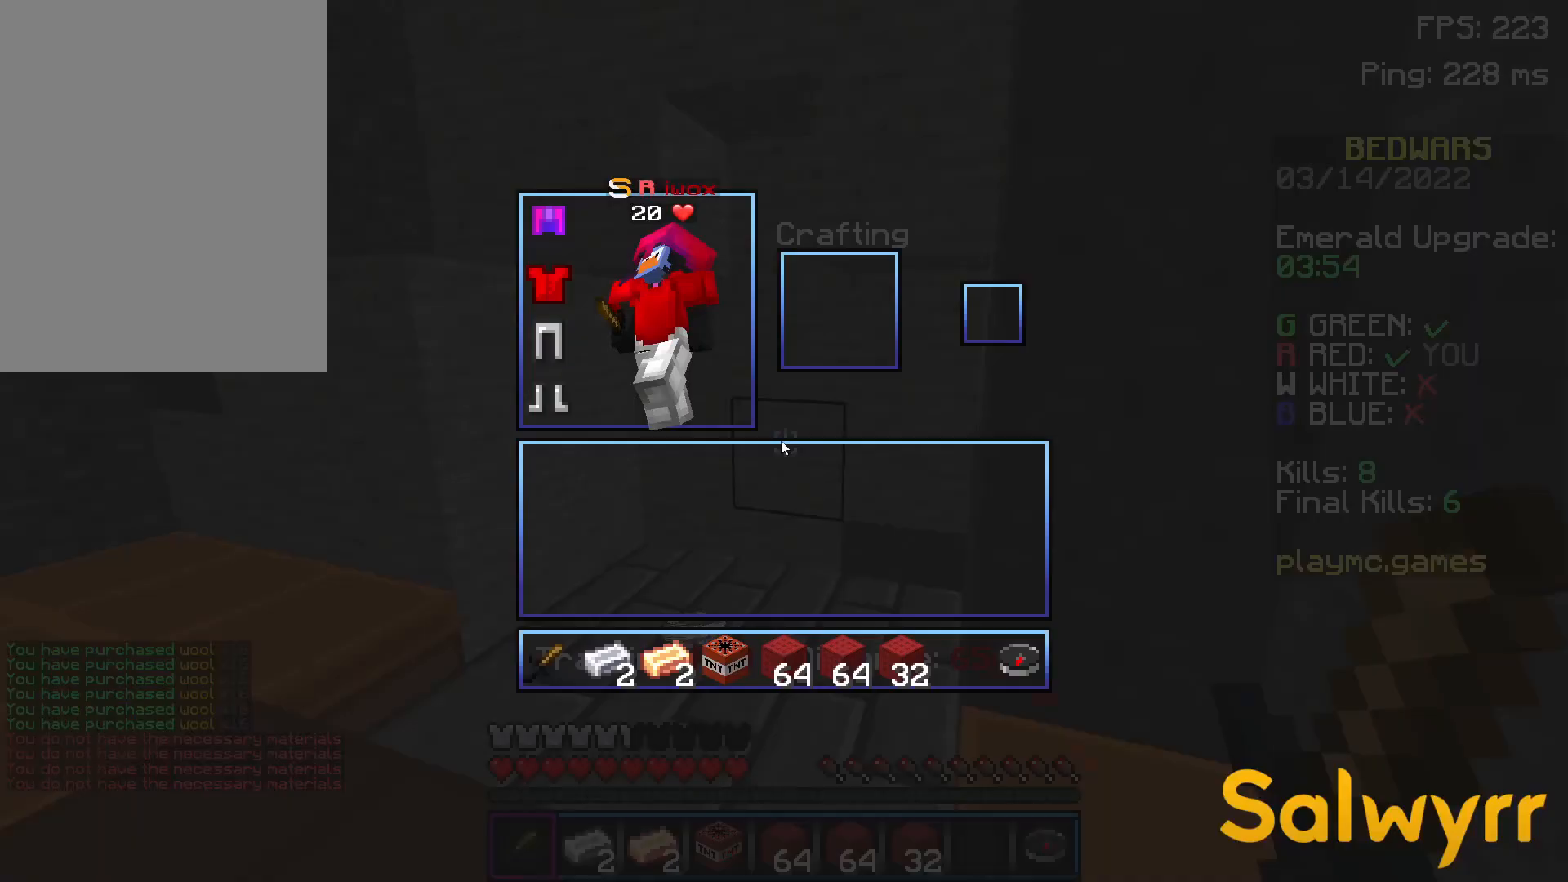
{"keys": [], "mouse": [], "events": []}
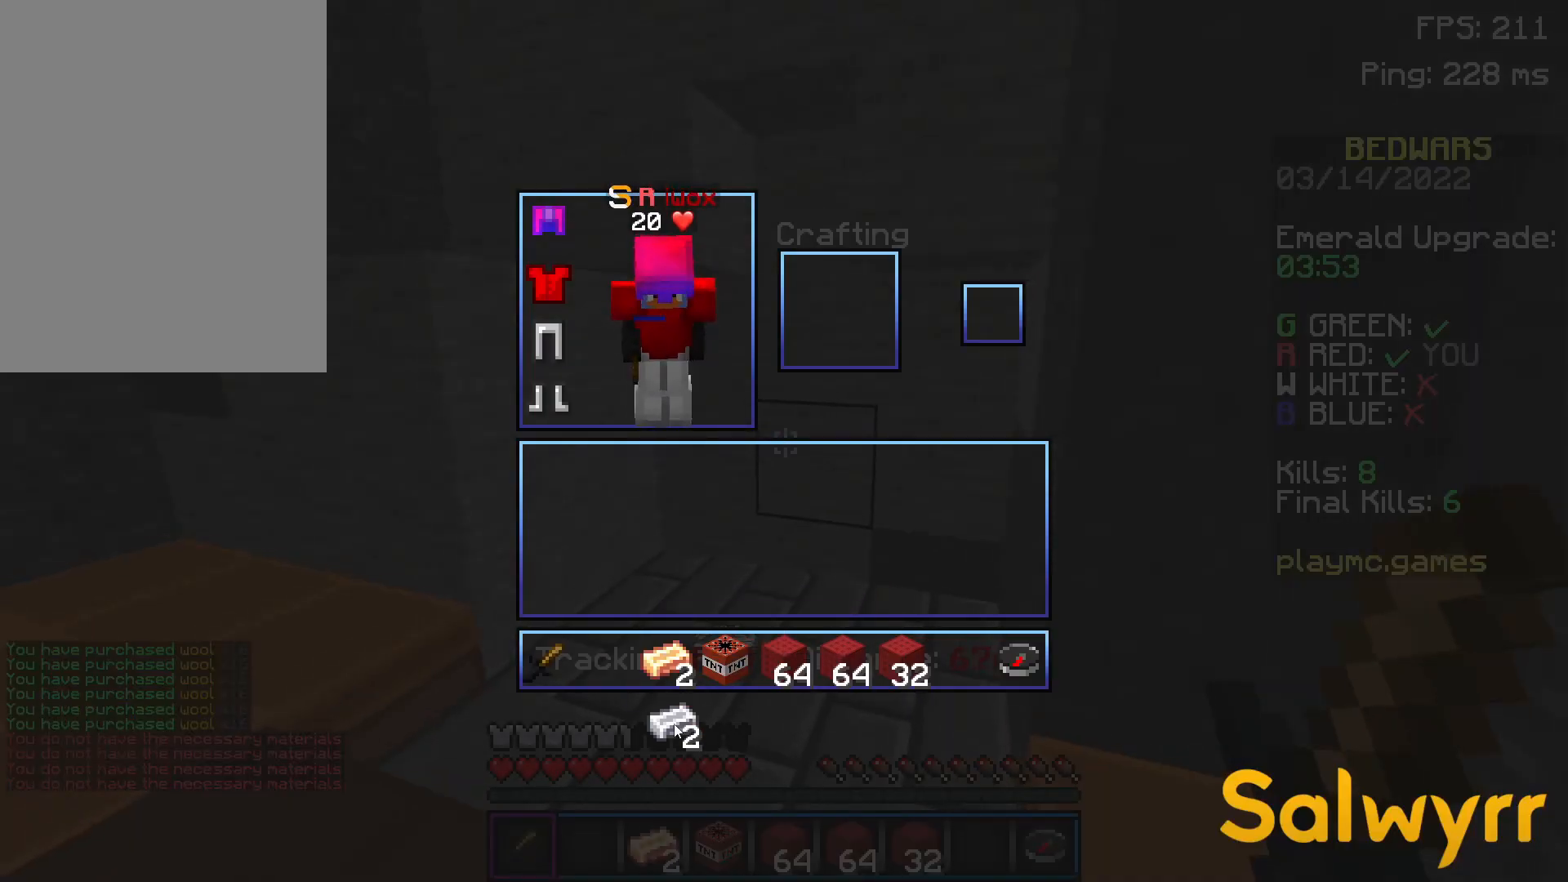
{"keys": [], "mouse": [], "events": []}
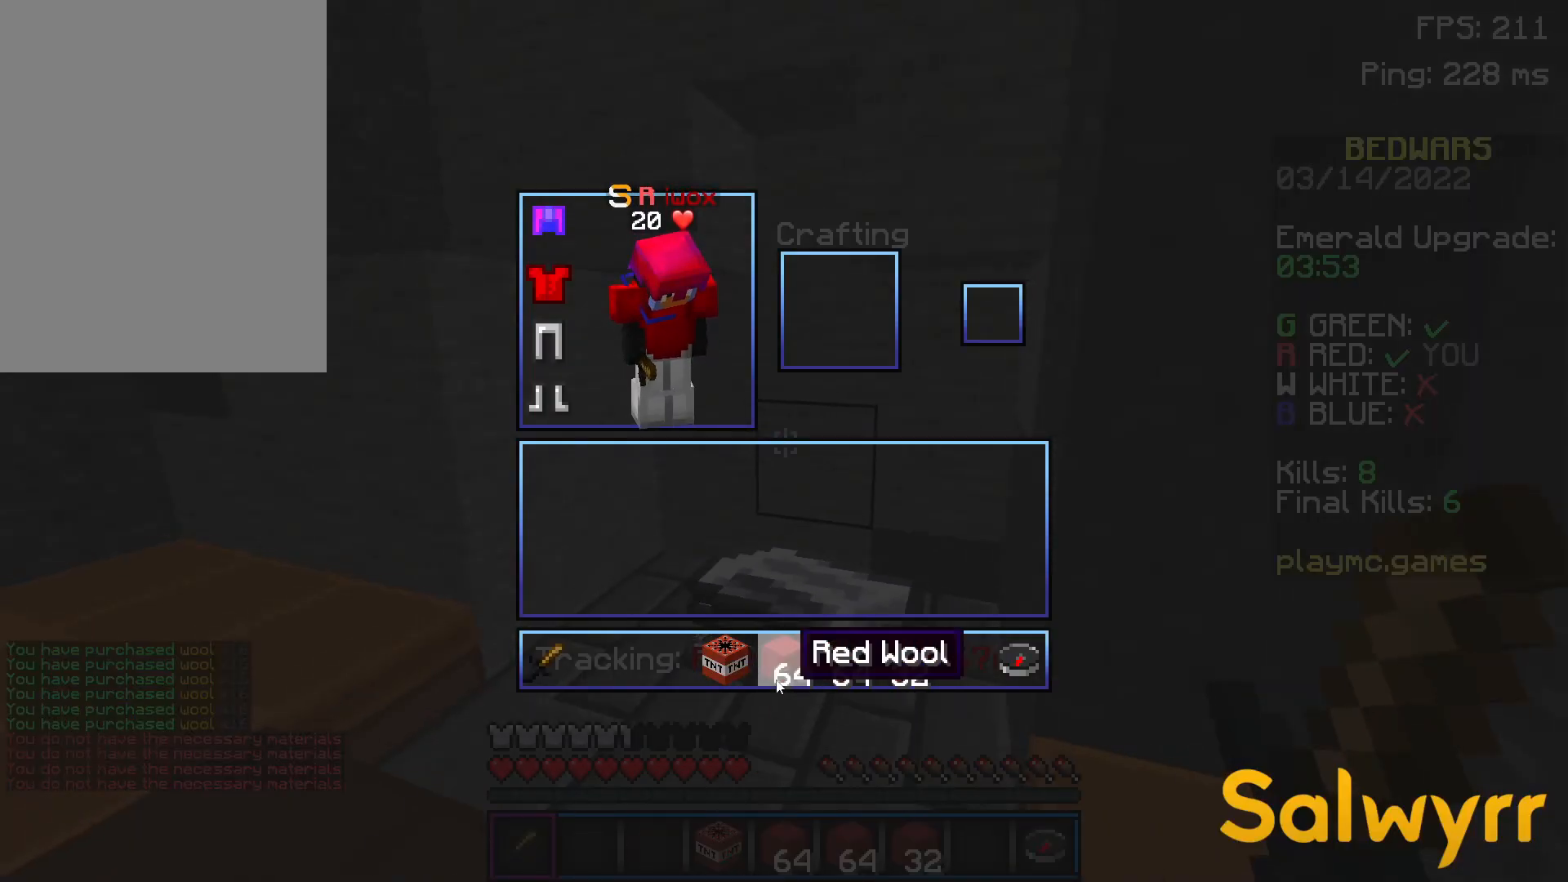
{"keys": [], "mouse": [], "events": []}
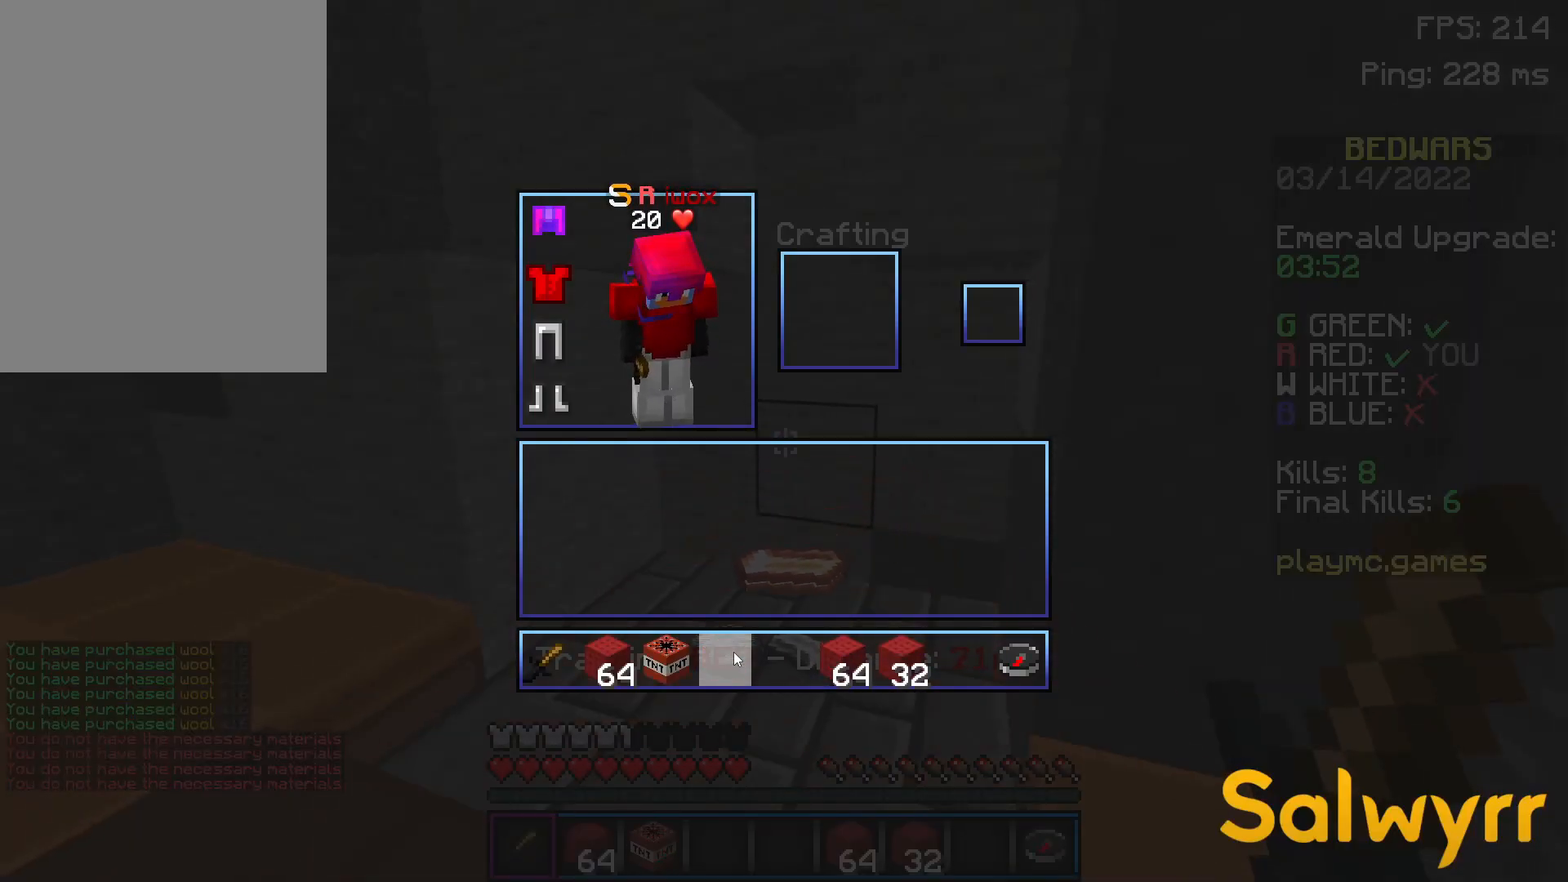
{"keys": ["w"], "mouse": [], "events": [[150, "w", "down"], [451, "mouse_left", "down"], [501, "mouse_left", "up"]]}
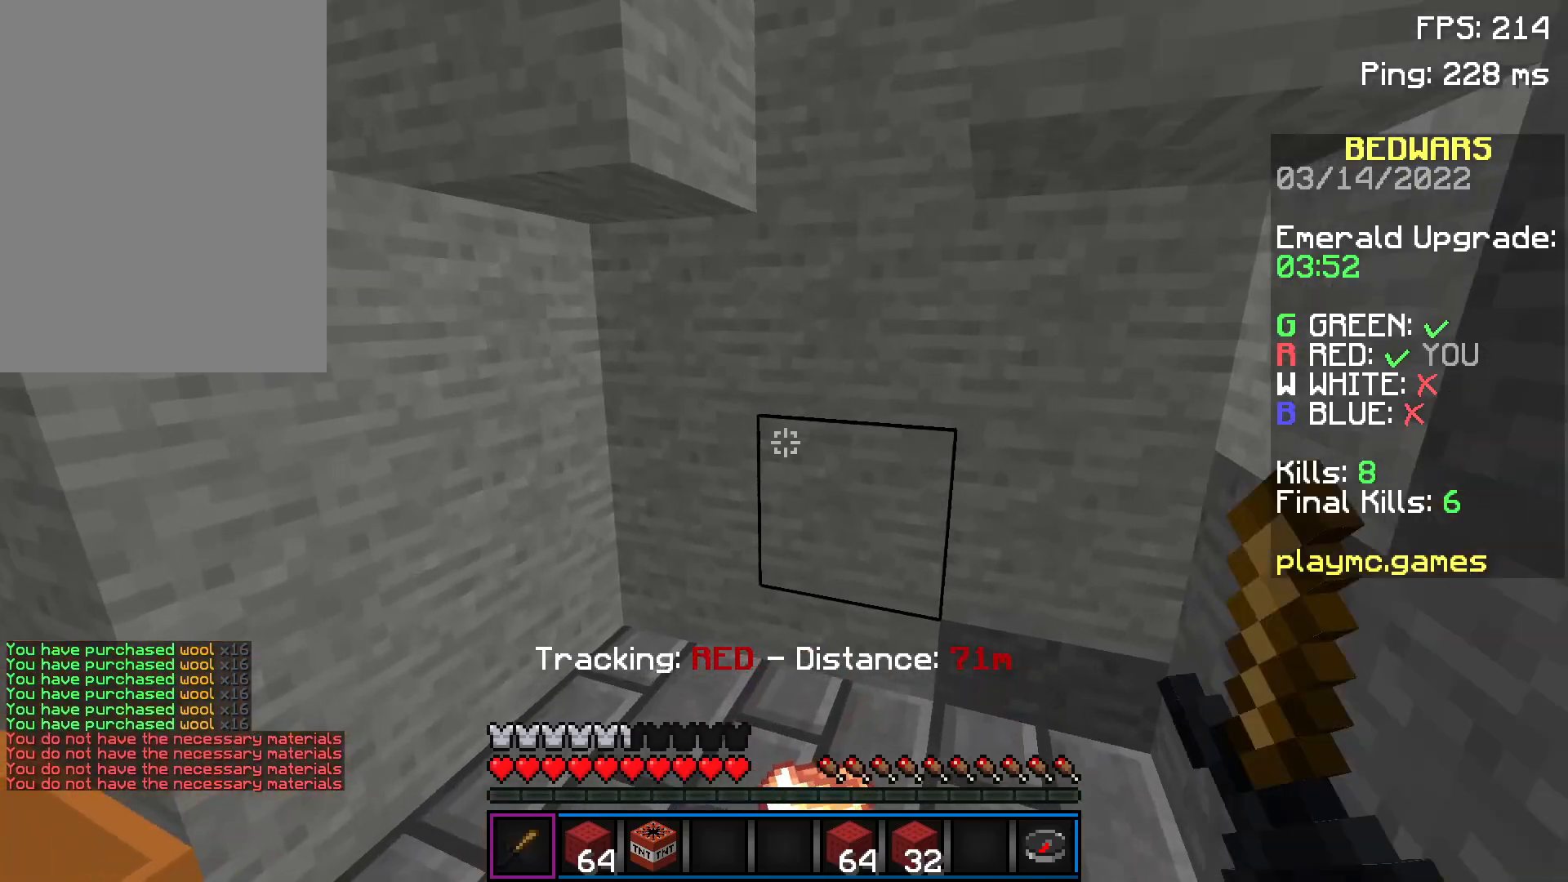
{"keys": [], "mouse": [], "events": [[50, "mouse_left", "down"], [100, "mouse_left", "up"], [150, "d", "down"], [150, "w", "up"], [400, "d", "up"]]}
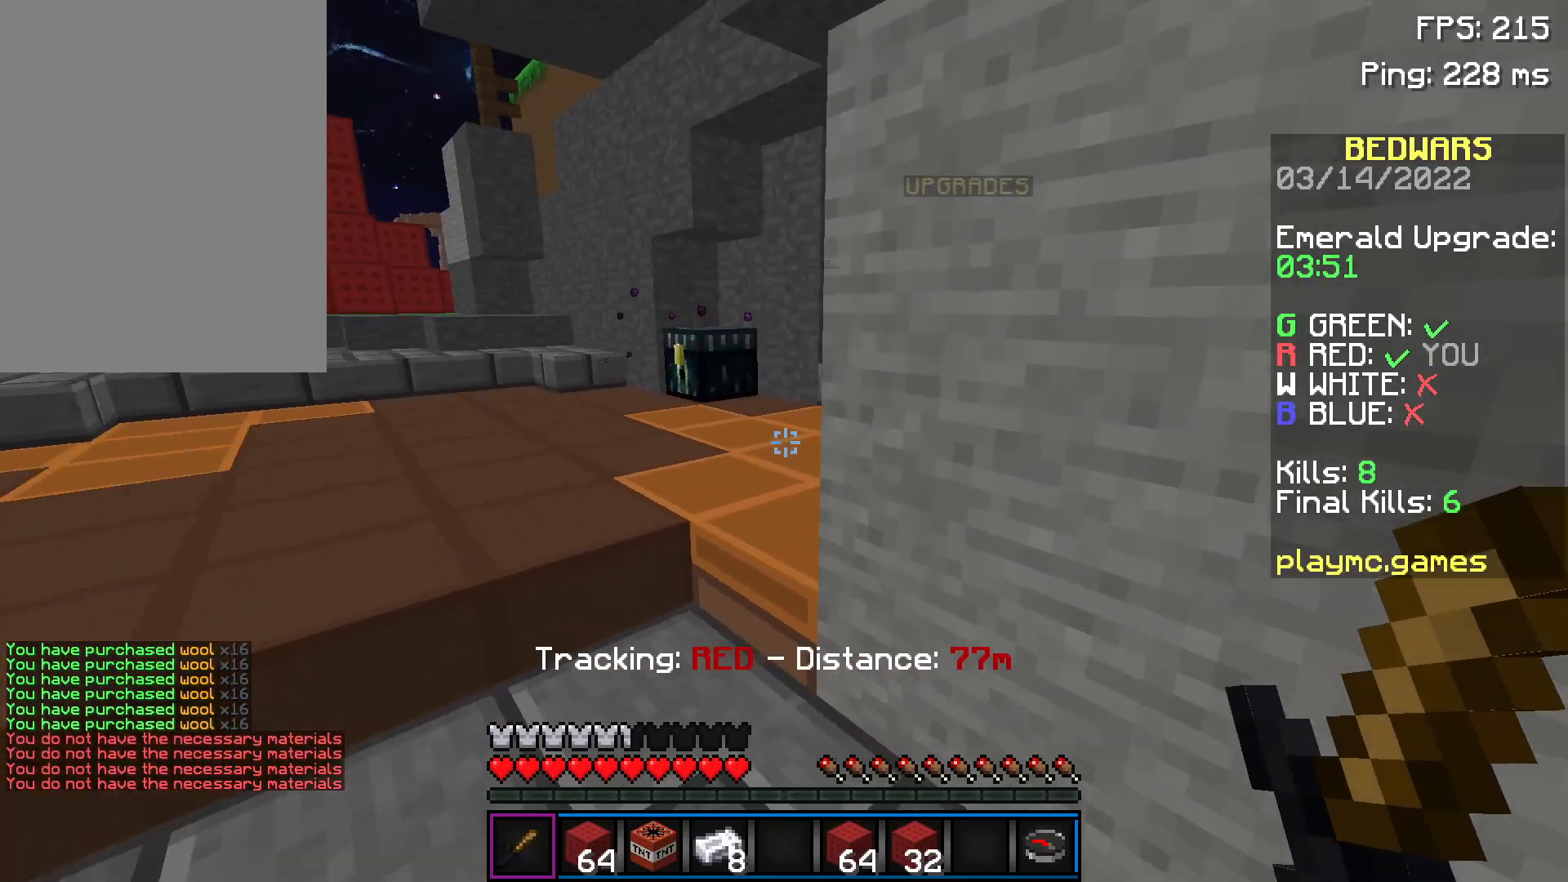
{"keys": [], "mouse": [], "events": [[50, "mouse_left", "down"], [100, "mouse_left", "up"], [150, "mouse_left", "down"], [350, "mouse_left", "up"]]}
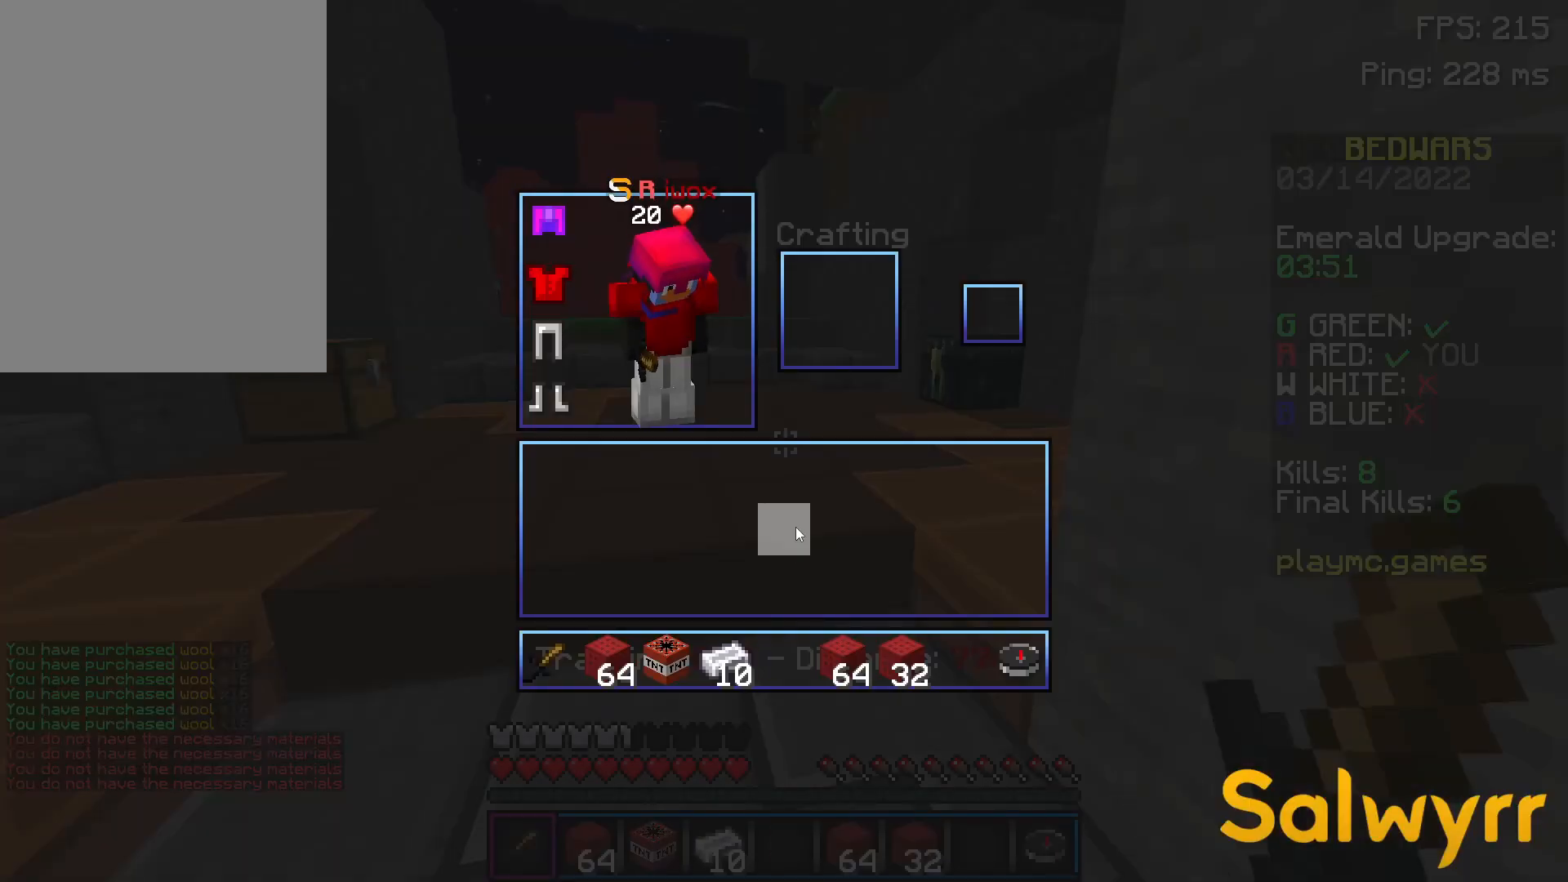
{"keys": [], "mouse": [], "events": []}
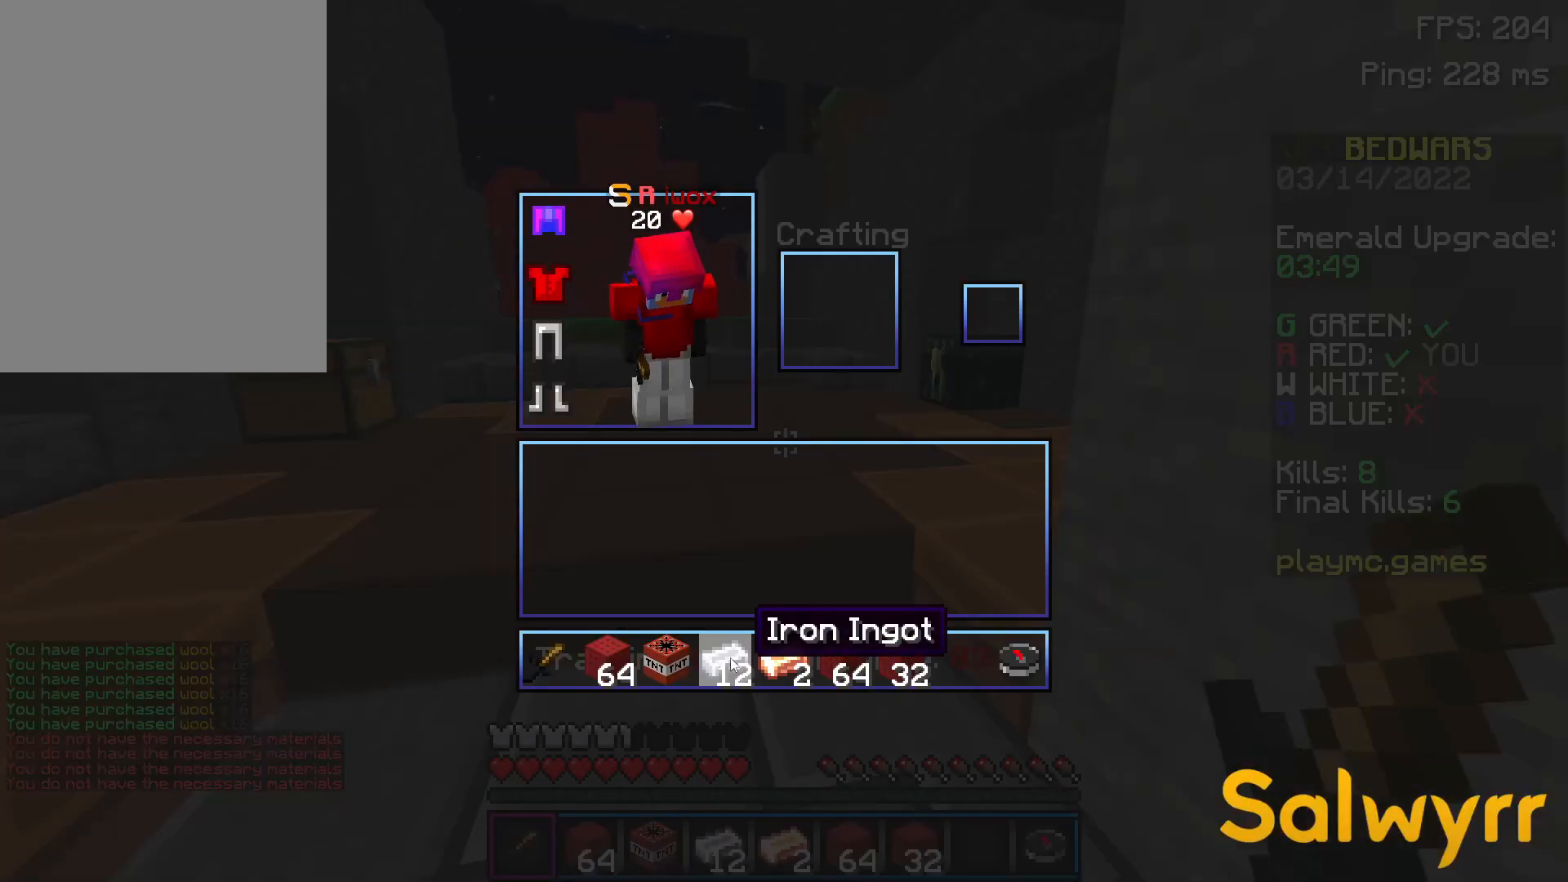
{"keys": [], "mouse": [], "events": []}
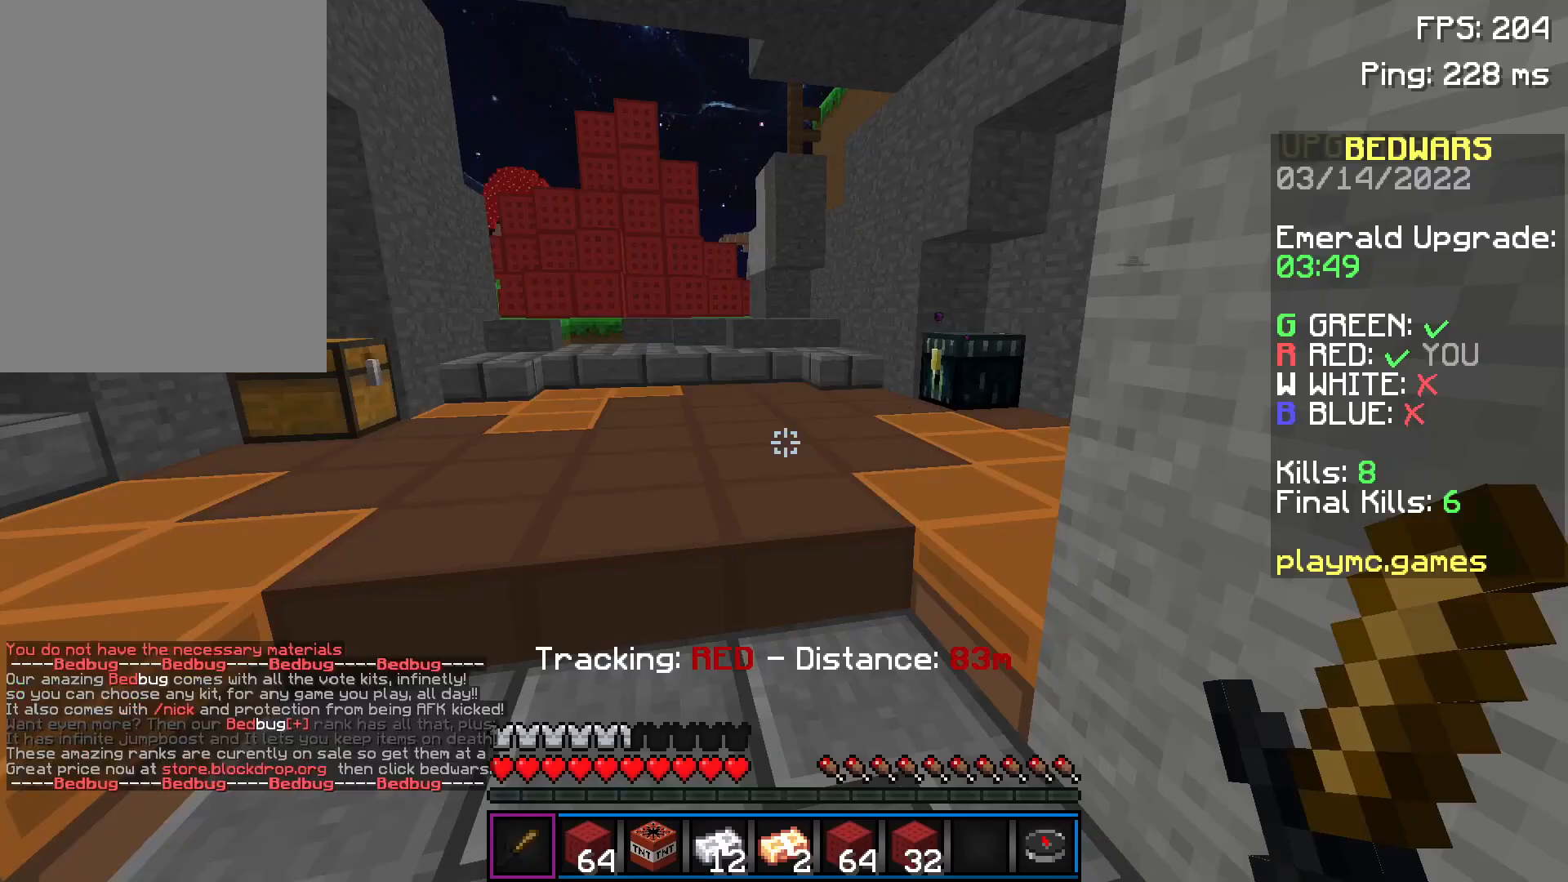
{"keys": ["s"], "mouse": [], "events": [[33, "w", "down"], [383, "w", "up"], [483, "s", "down"]]}
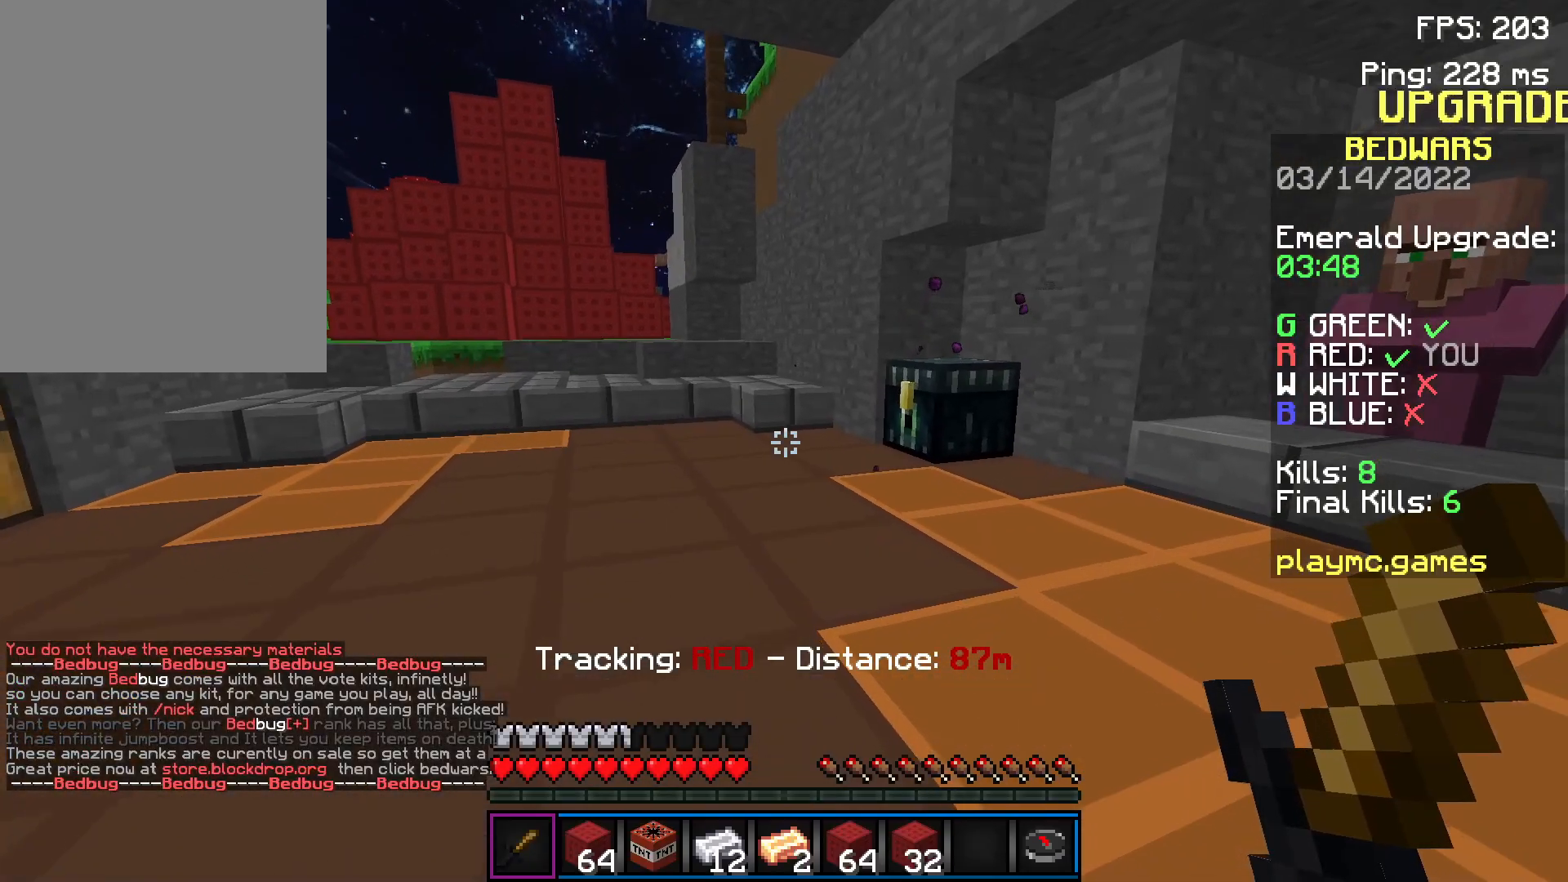
{"keys": ["s"], "mouse": [], "events": []}
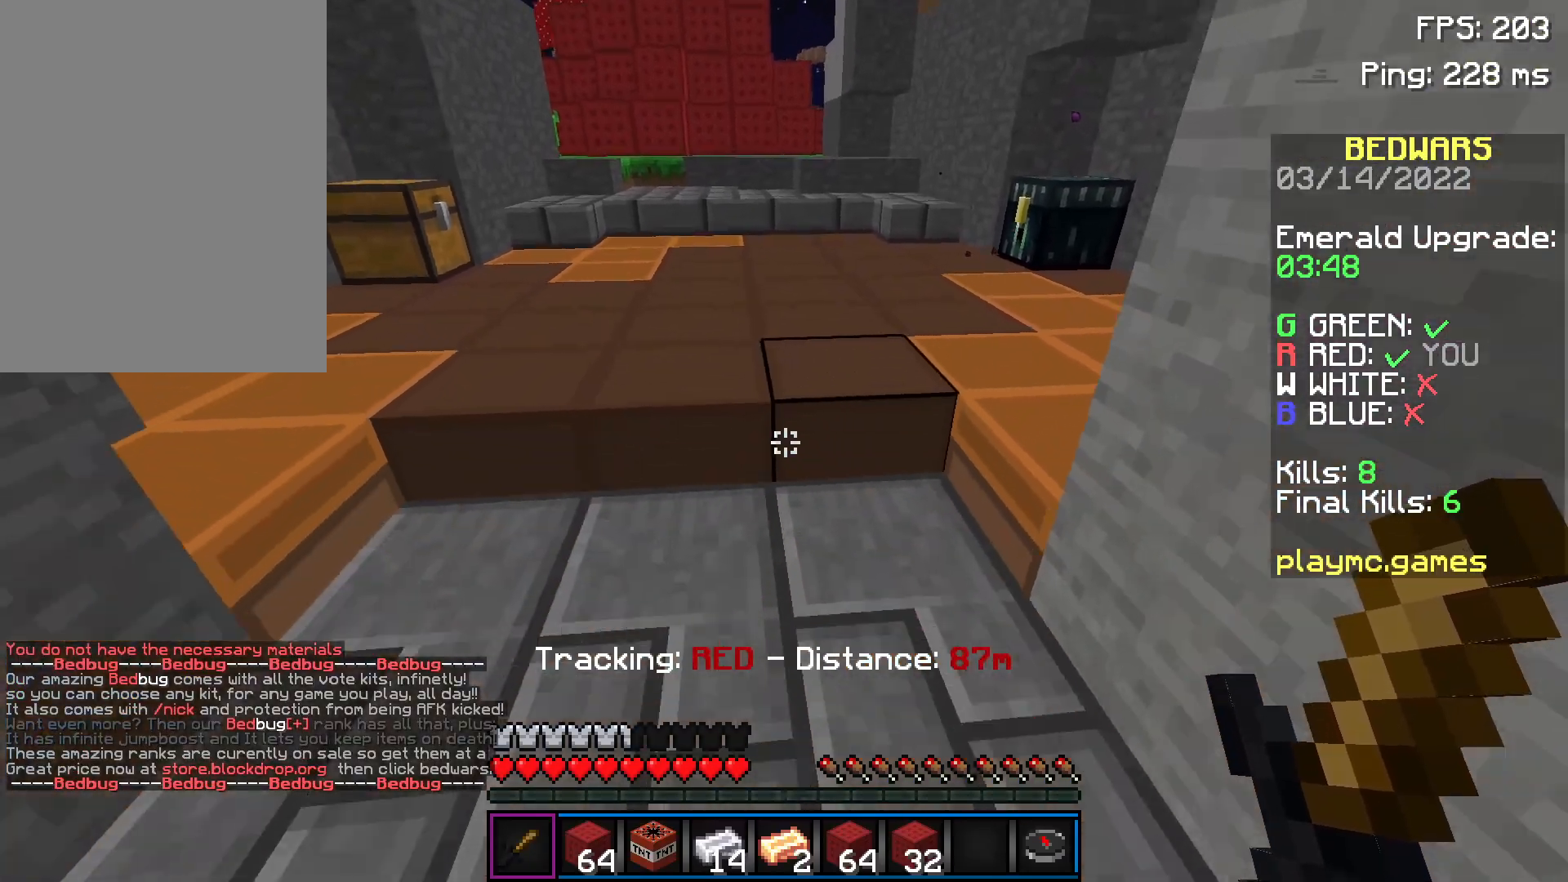
{"keys": [], "mouse": [], "events": [[233, "s", "up"]]}
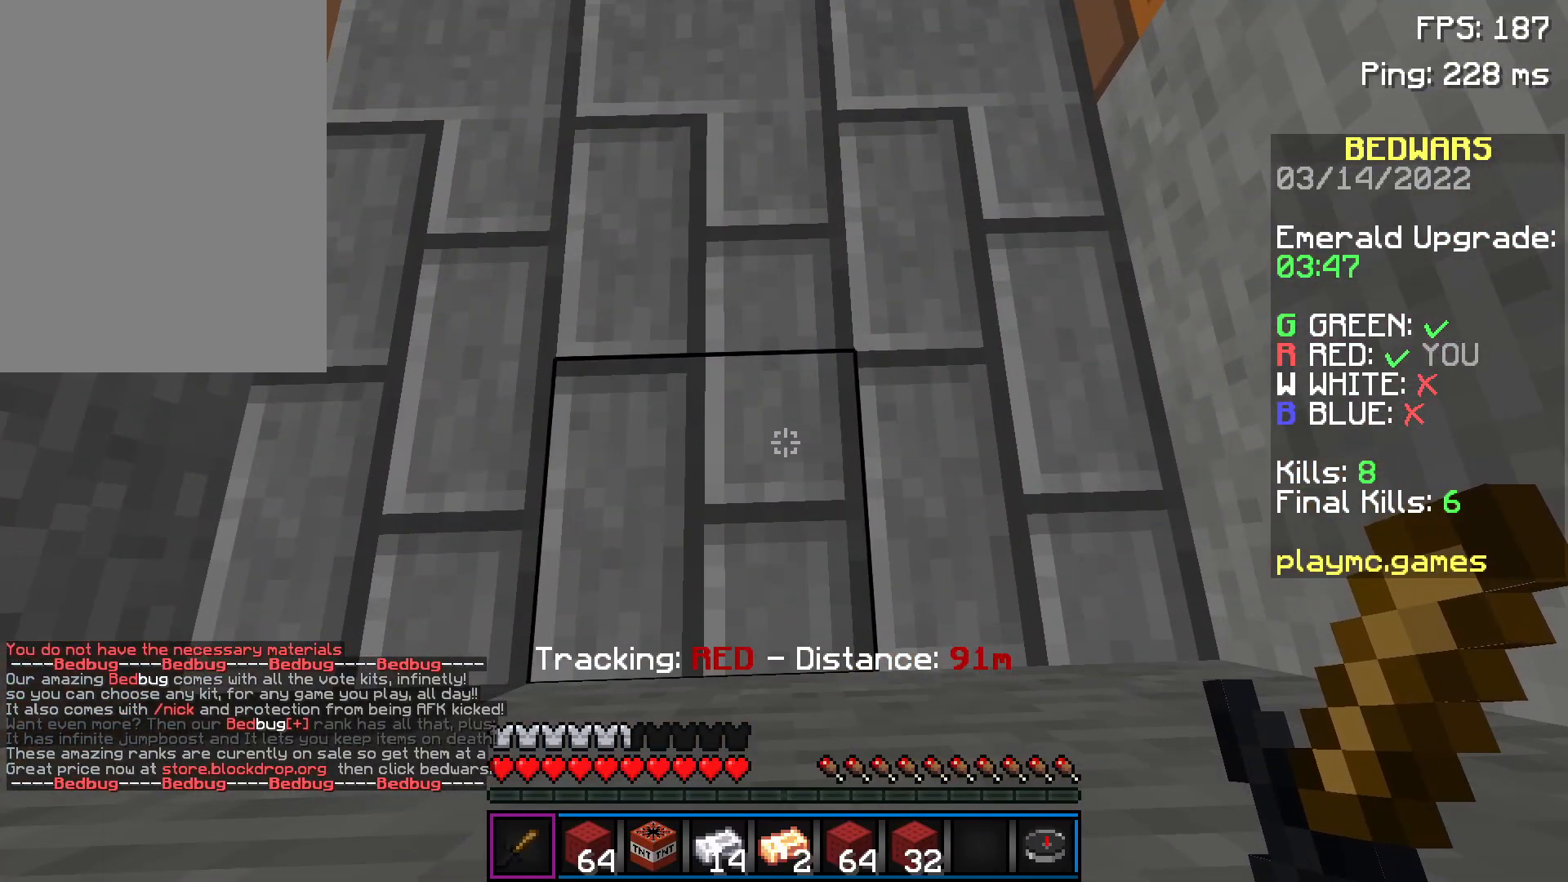
{"keys": [], "mouse": [], "events": []}
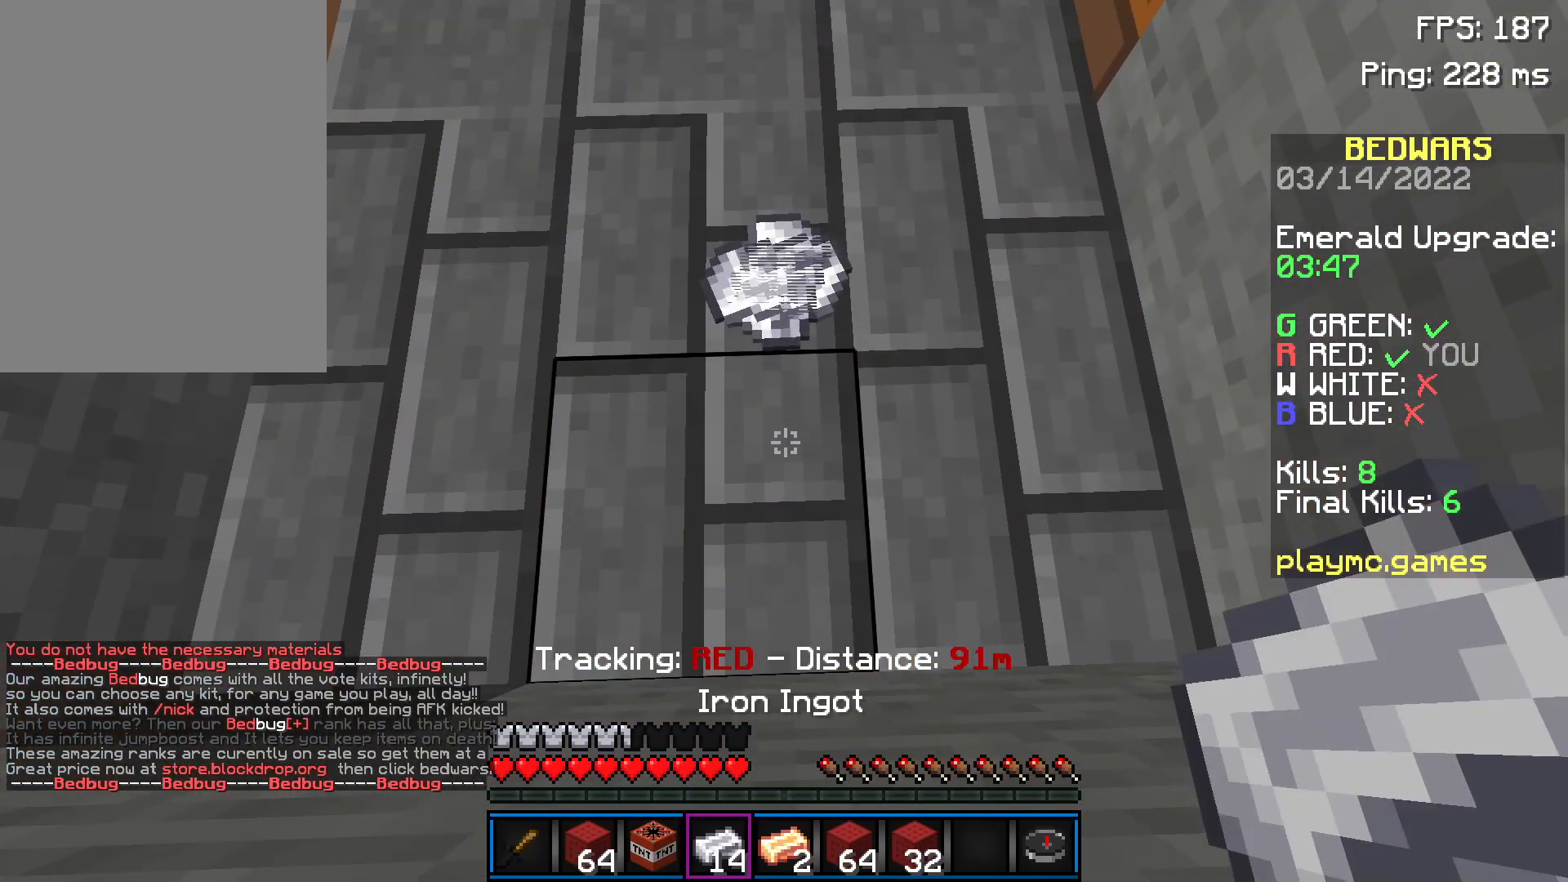
{"keys": ["w"], "mouse": ["left"], "events": [[83, "mouse_left", "down"], [133, "mouse_left", "up"], [183, "mouse_left", "down"], [283, "mouse_left", "up"], [333, "mouse_left", "down"], [383, "mouse_left", "up"], [433, "mouse_left", "down"], [433, "w", "down"]]}
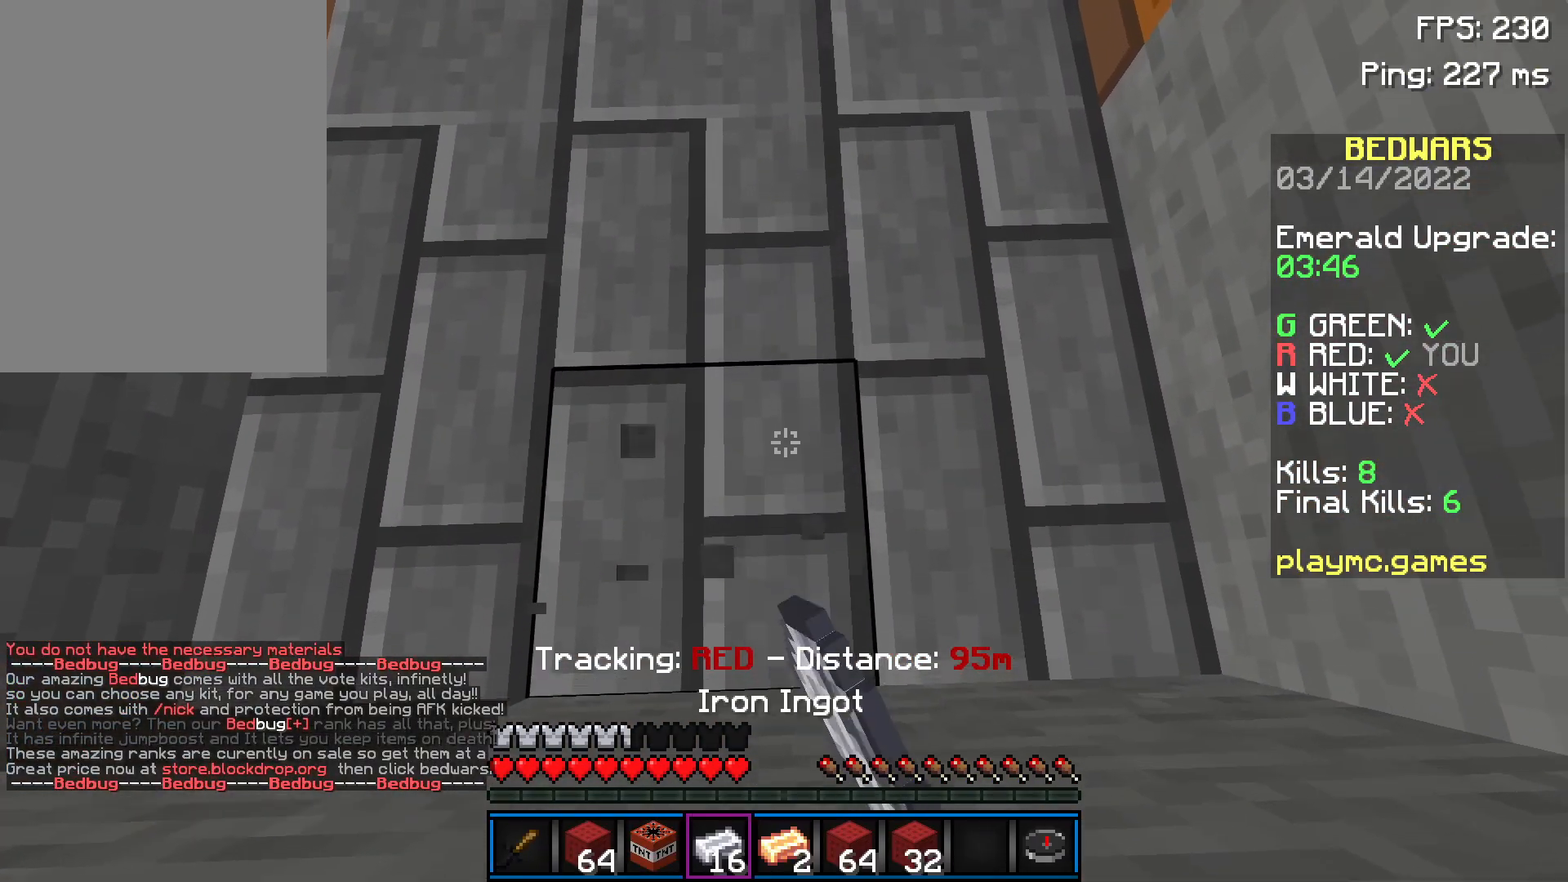
{"keys": ["a"], "mouse": ["left"], "events": [[384, "a", "down"], [384, "w", "up"]]}
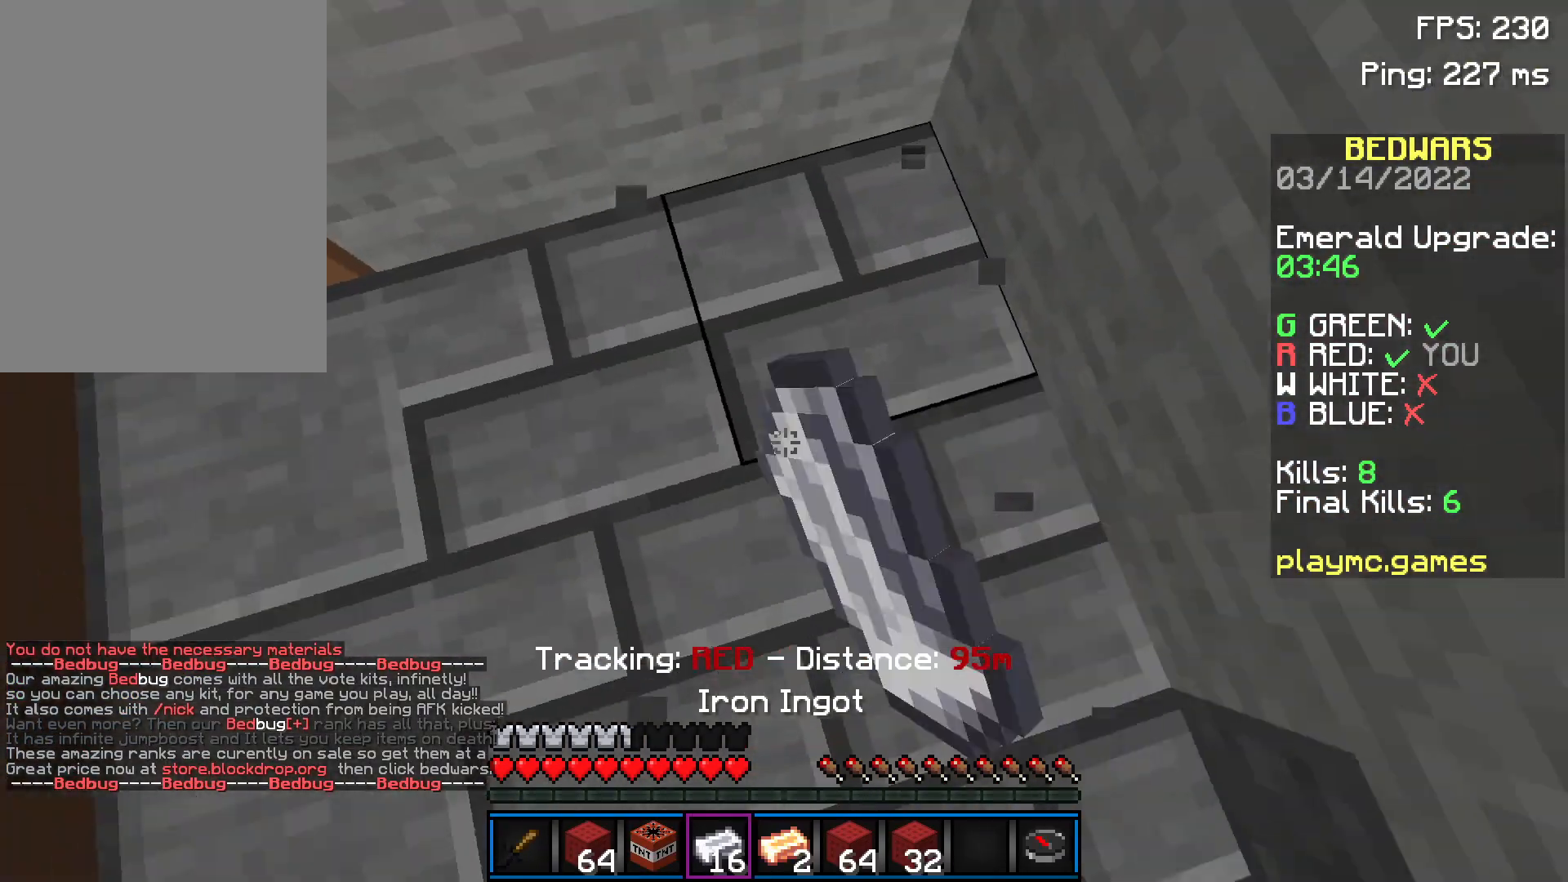
{"keys": [], "mouse": ["left"], "events": [[133, "a", "up"], [133, "d", "down"], [383, "d", "up"]]}
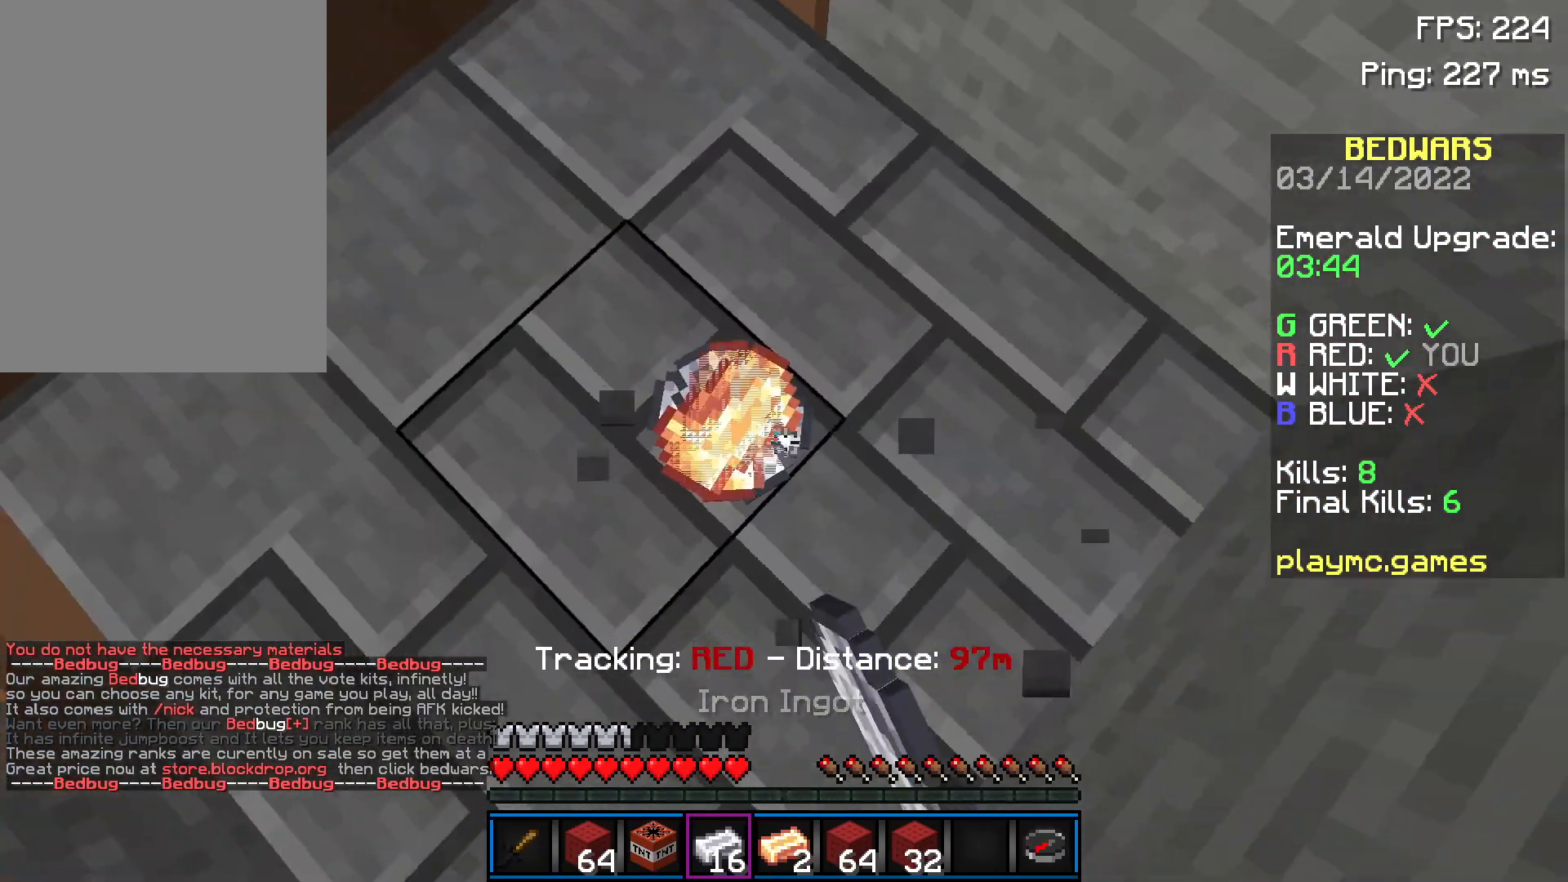
{"keys": ["w"], "mouse": [], "events": [[334, "mouse_left", "up"], [334, "w", "down"]]}
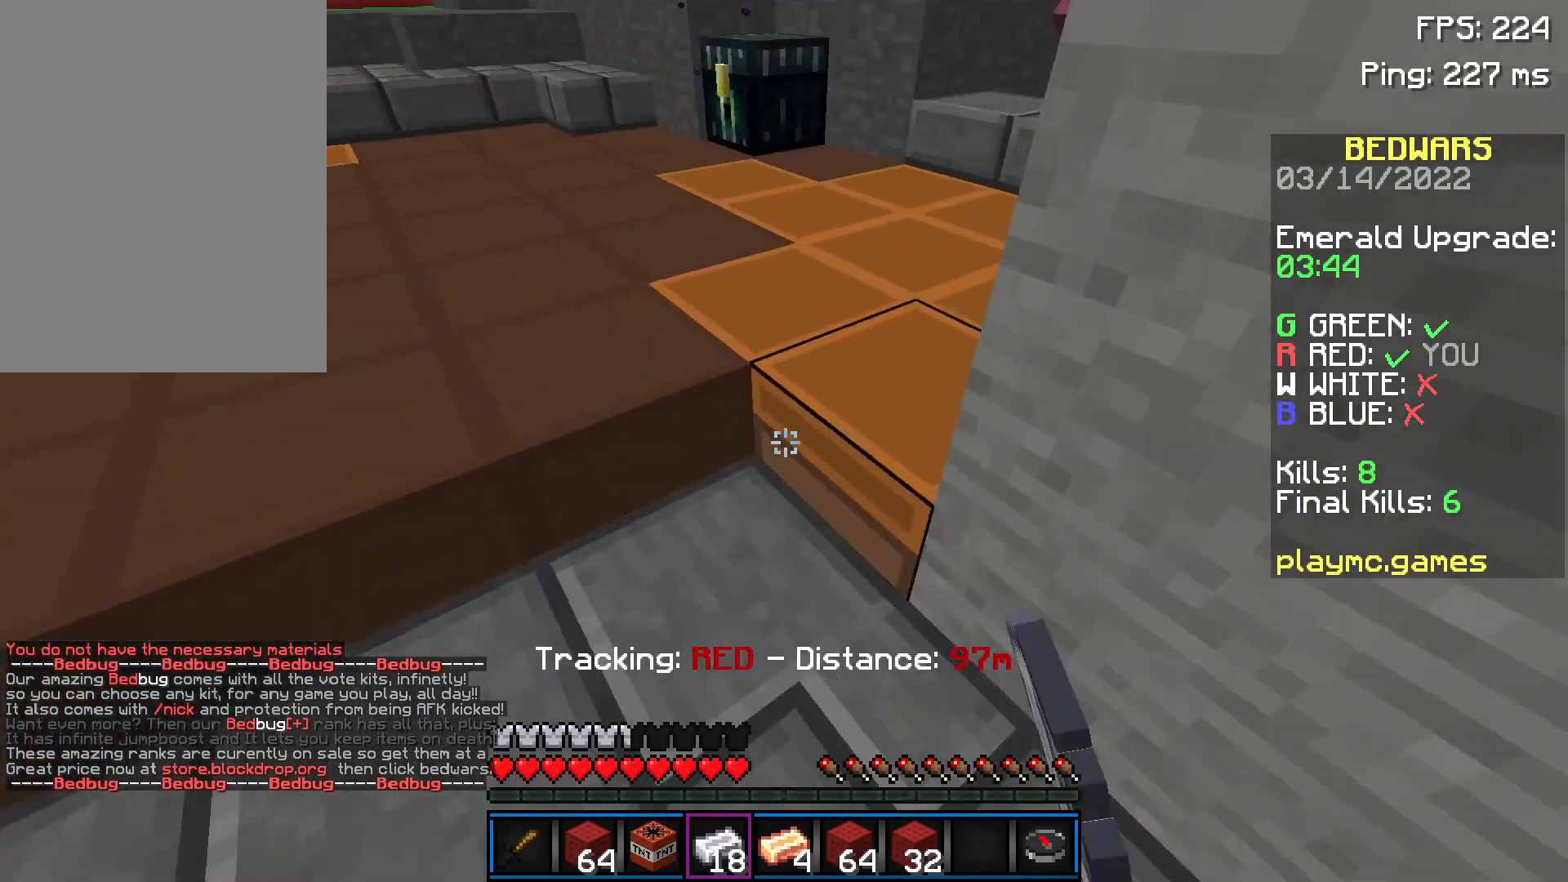
{"keys": ["w"], "mouse": [], "events": [[133, "a", "down"], [283, "a", "up"]]}
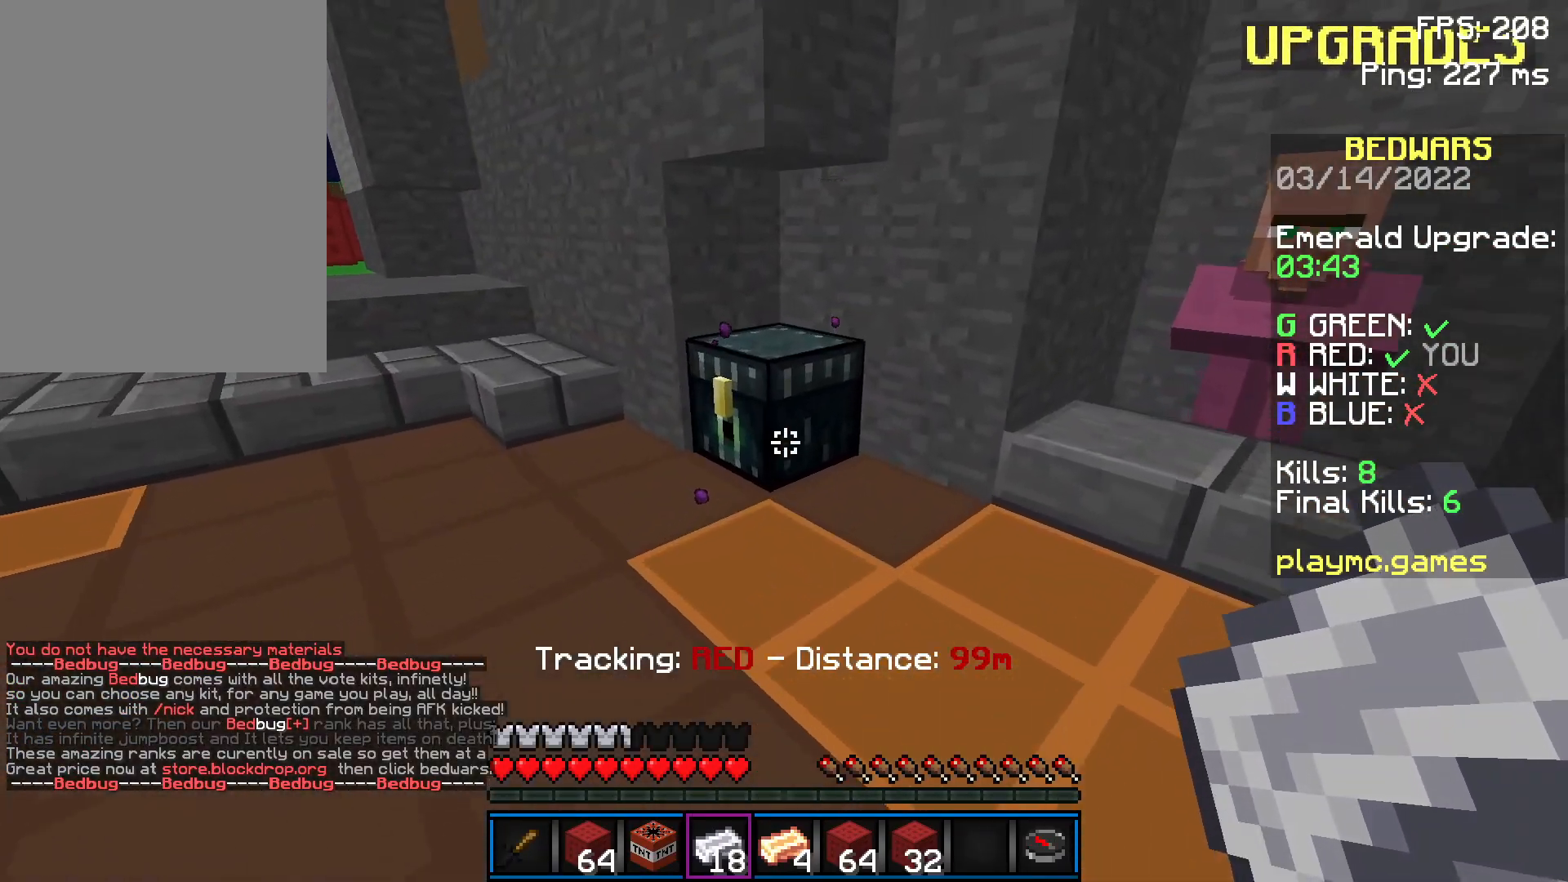
{"keys": [], "mouse": [], "events": [[84, "w", "up"], [134, "mouse_right", "down"], [184, "mouse_right", "up"]]}
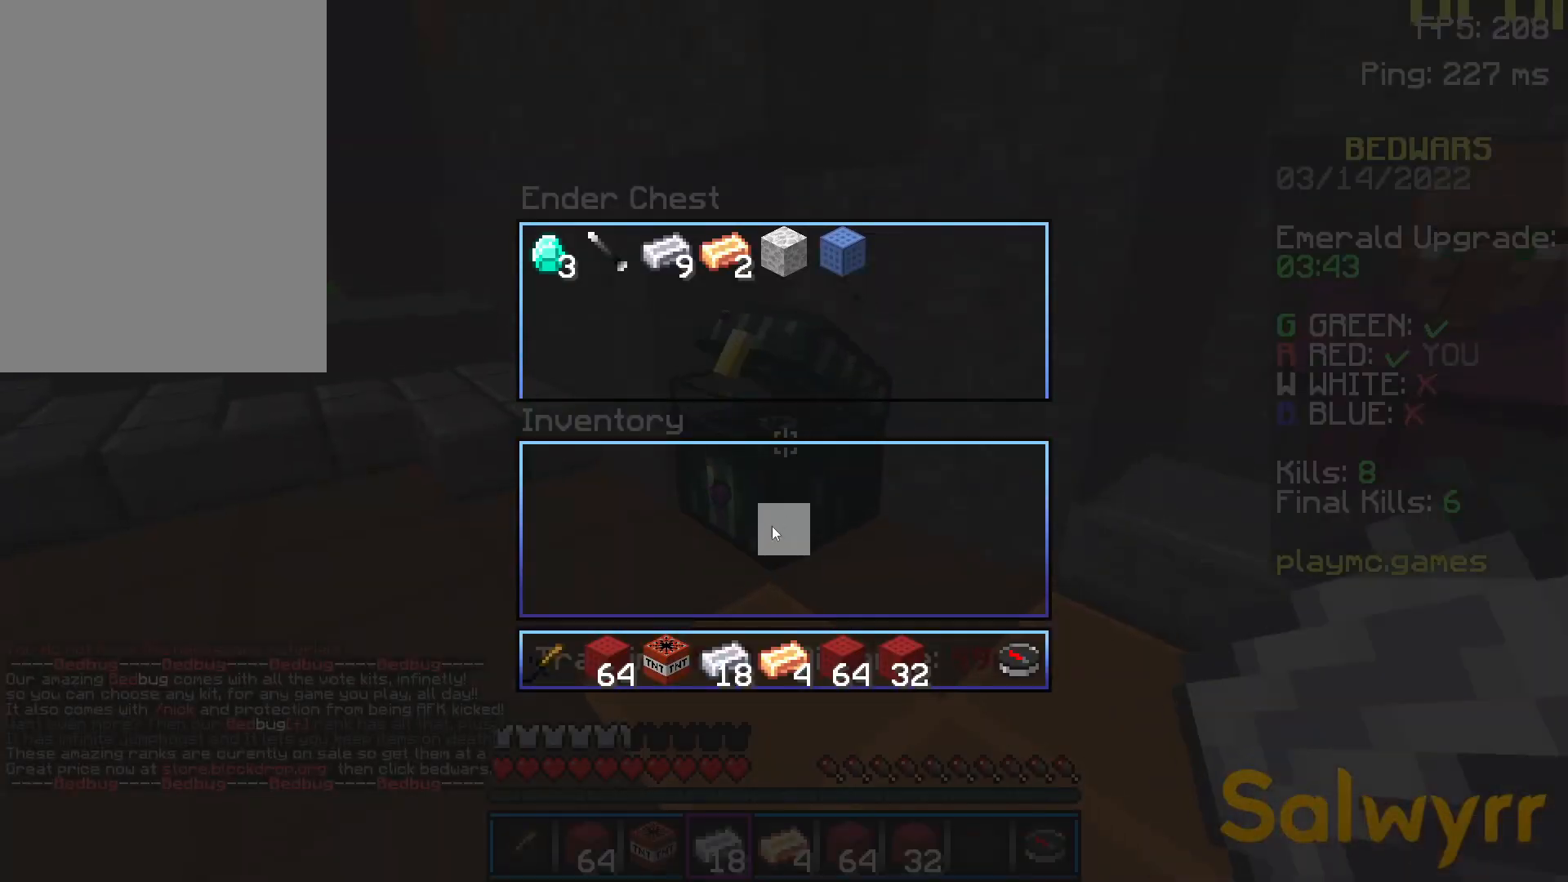
{"keys": [], "mouse": [], "events": []}
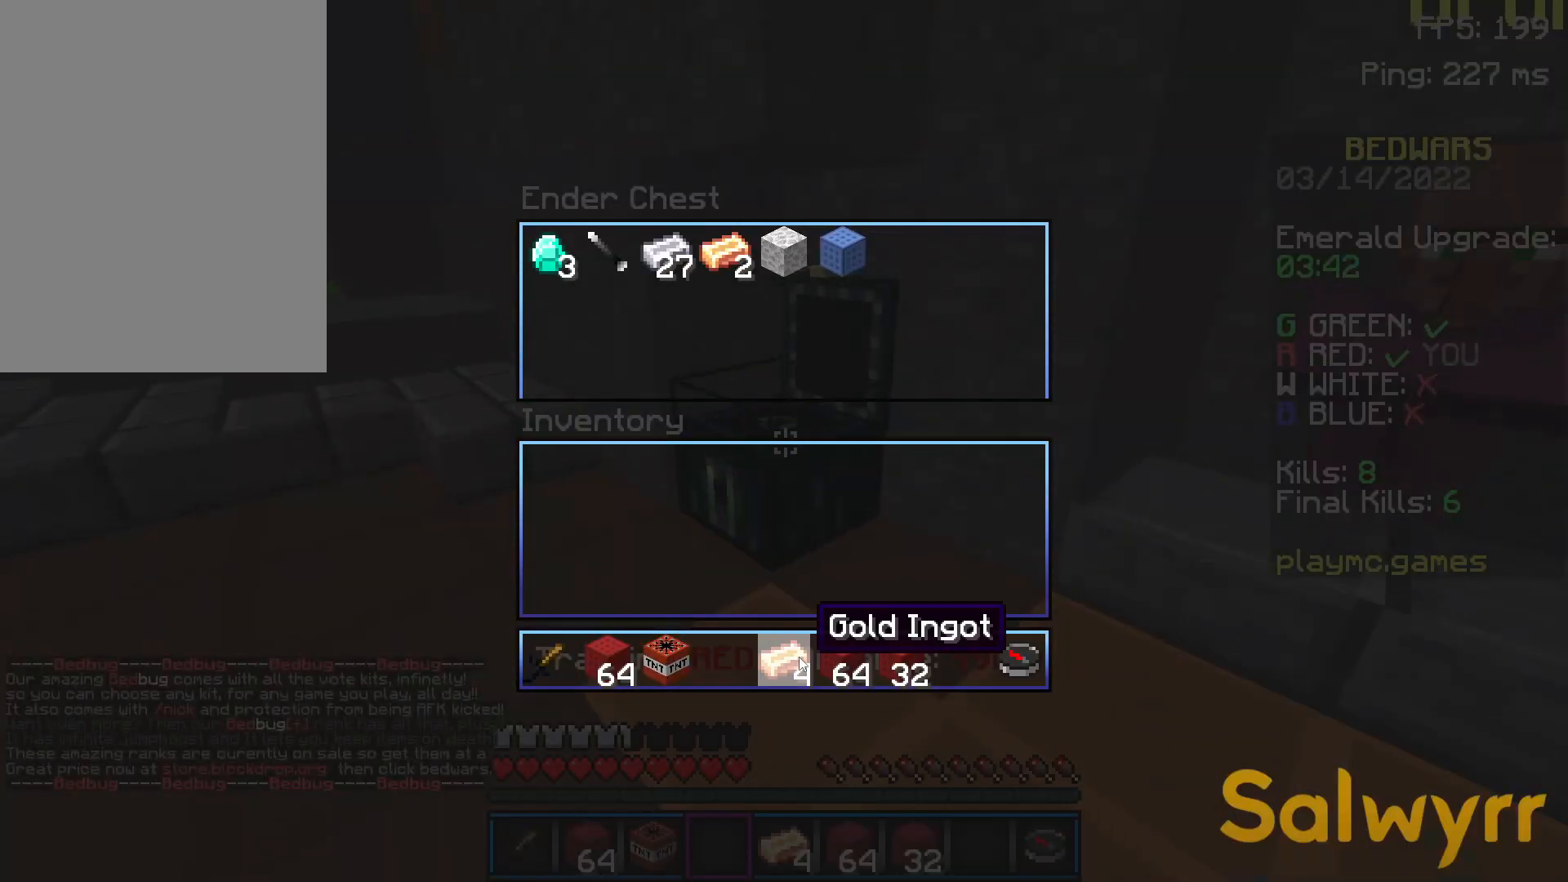
{"keys": [], "mouse": [], "events": []}
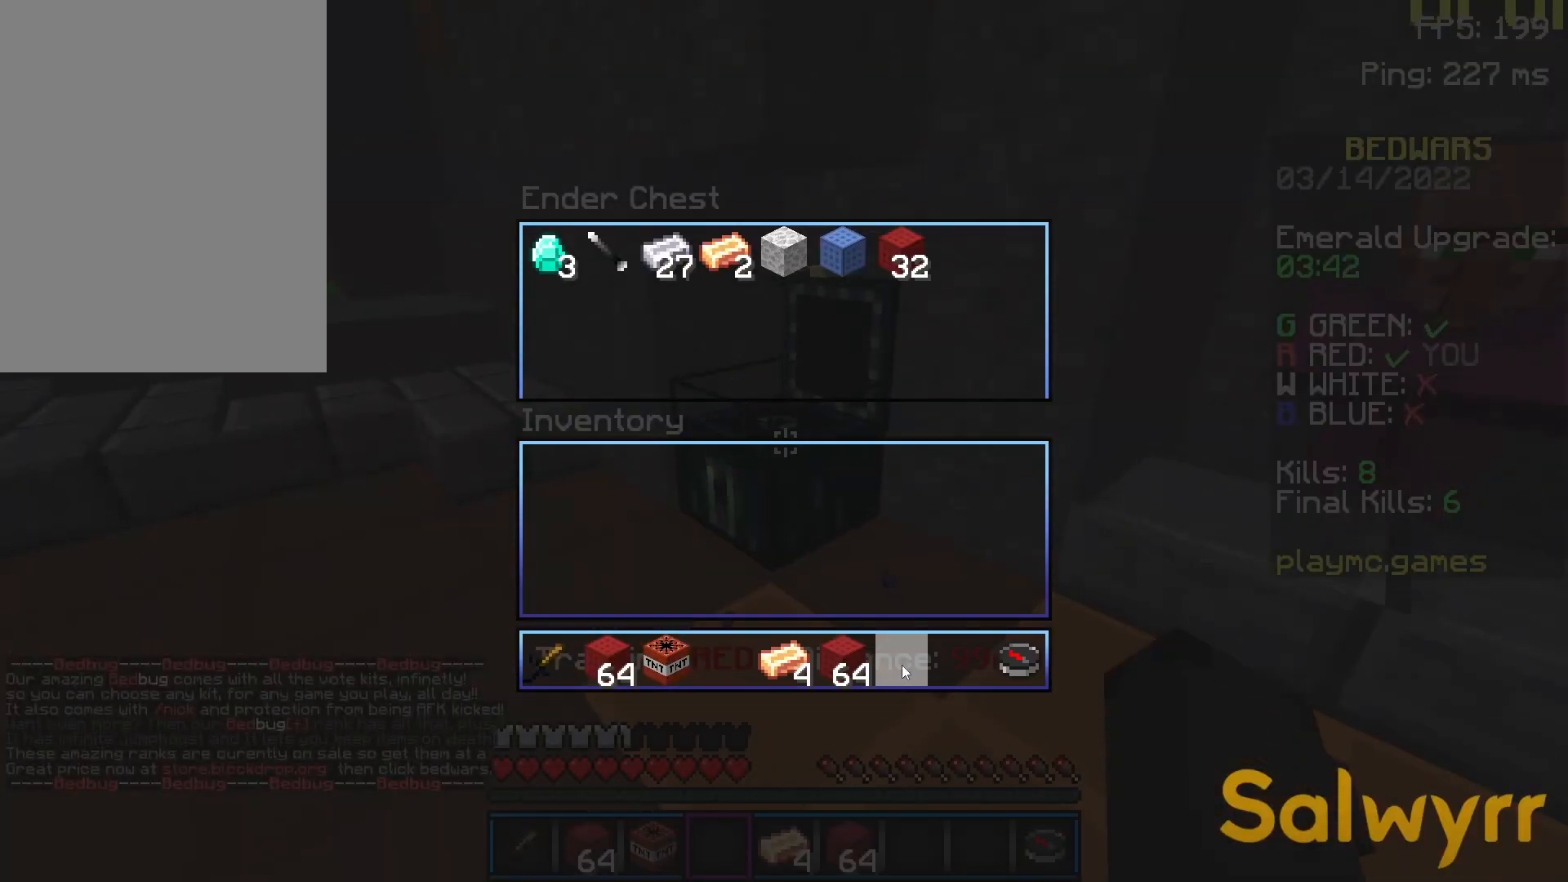
{"keys": ["a", "w"], "mouse": [], "events": [[183, "w", "down"], [333, "a", "down"]]}
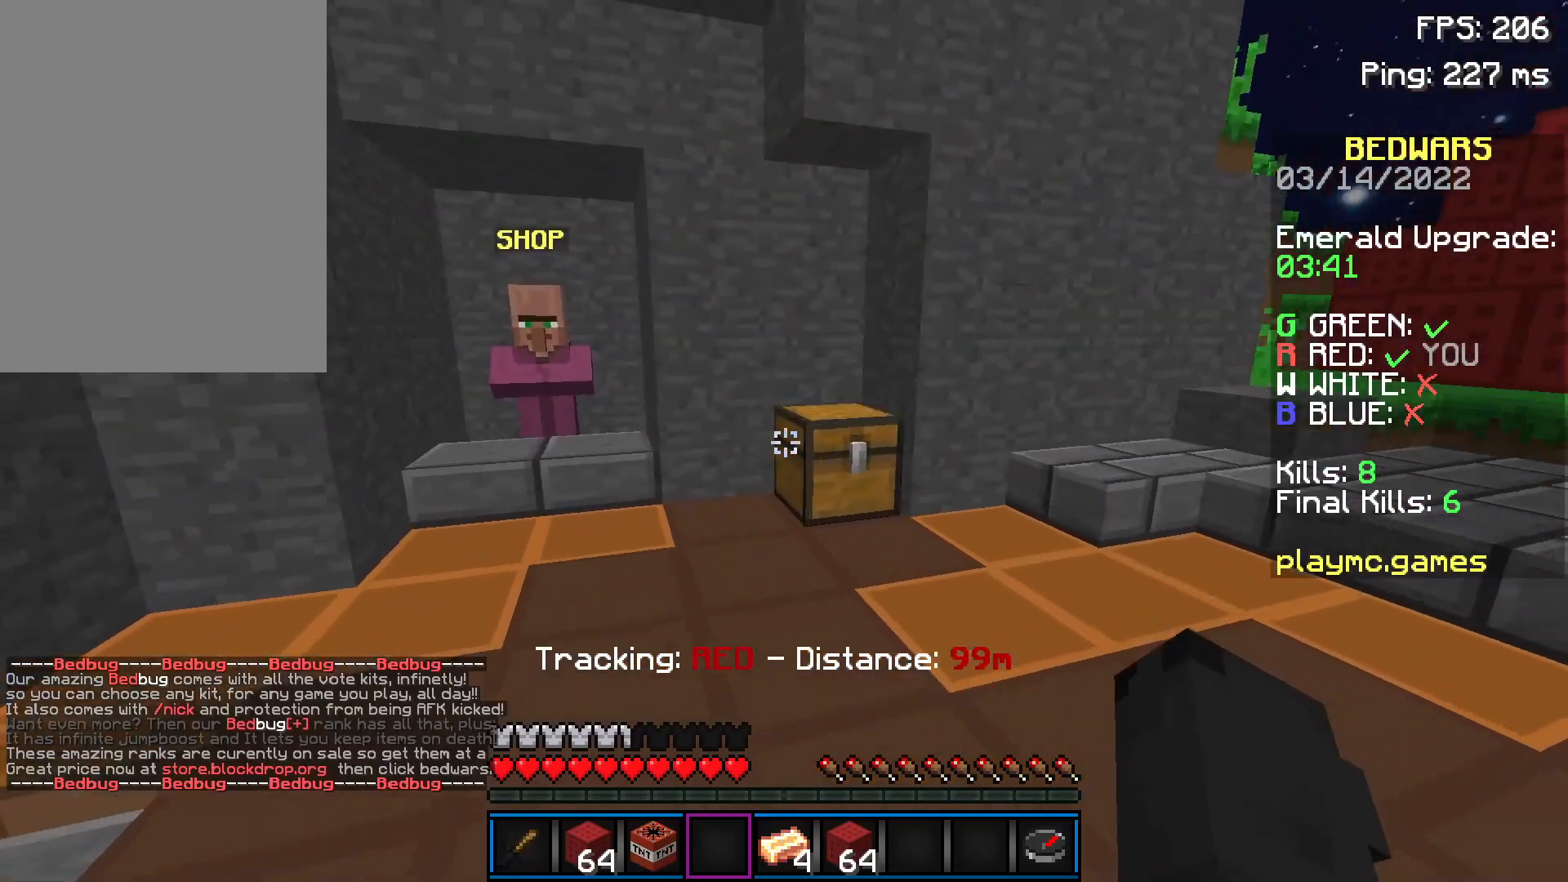
{"keys": ["w"], "mouse": [], "events": [[50, "mouse_left", "down"], [101, "a", "up"], [101, "mouse_left", "up"], [151, "mouse_left", "down"], [351, "mouse_left", "up"]]}
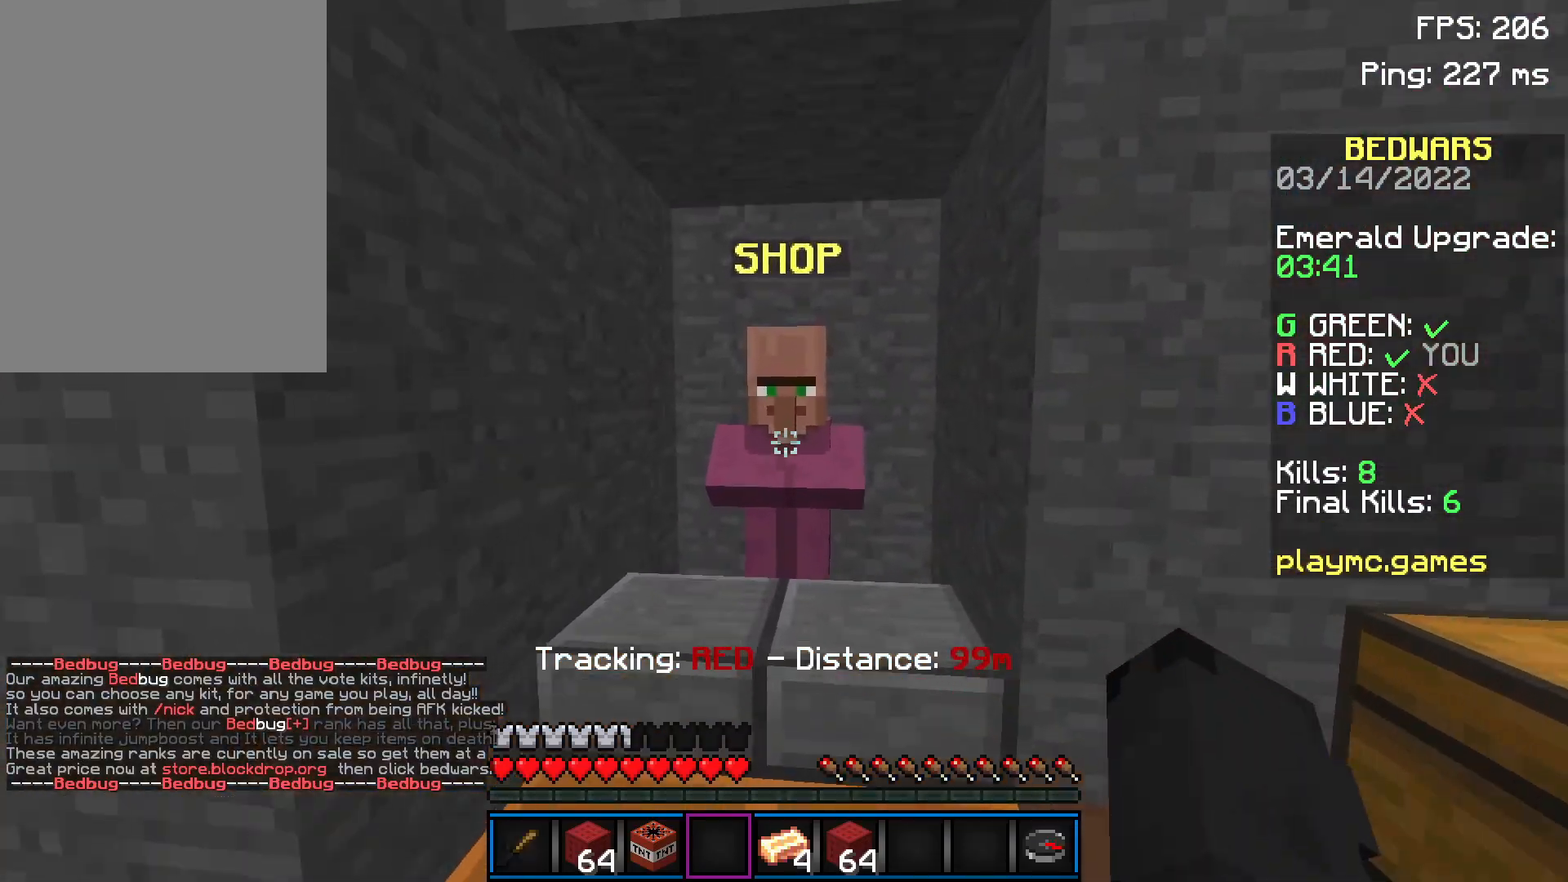
{"keys": [], "mouse": [], "events": [[50, "mouse_right", "down"], [150, "mouse_right", "up"], [150, "w", "up"]]}
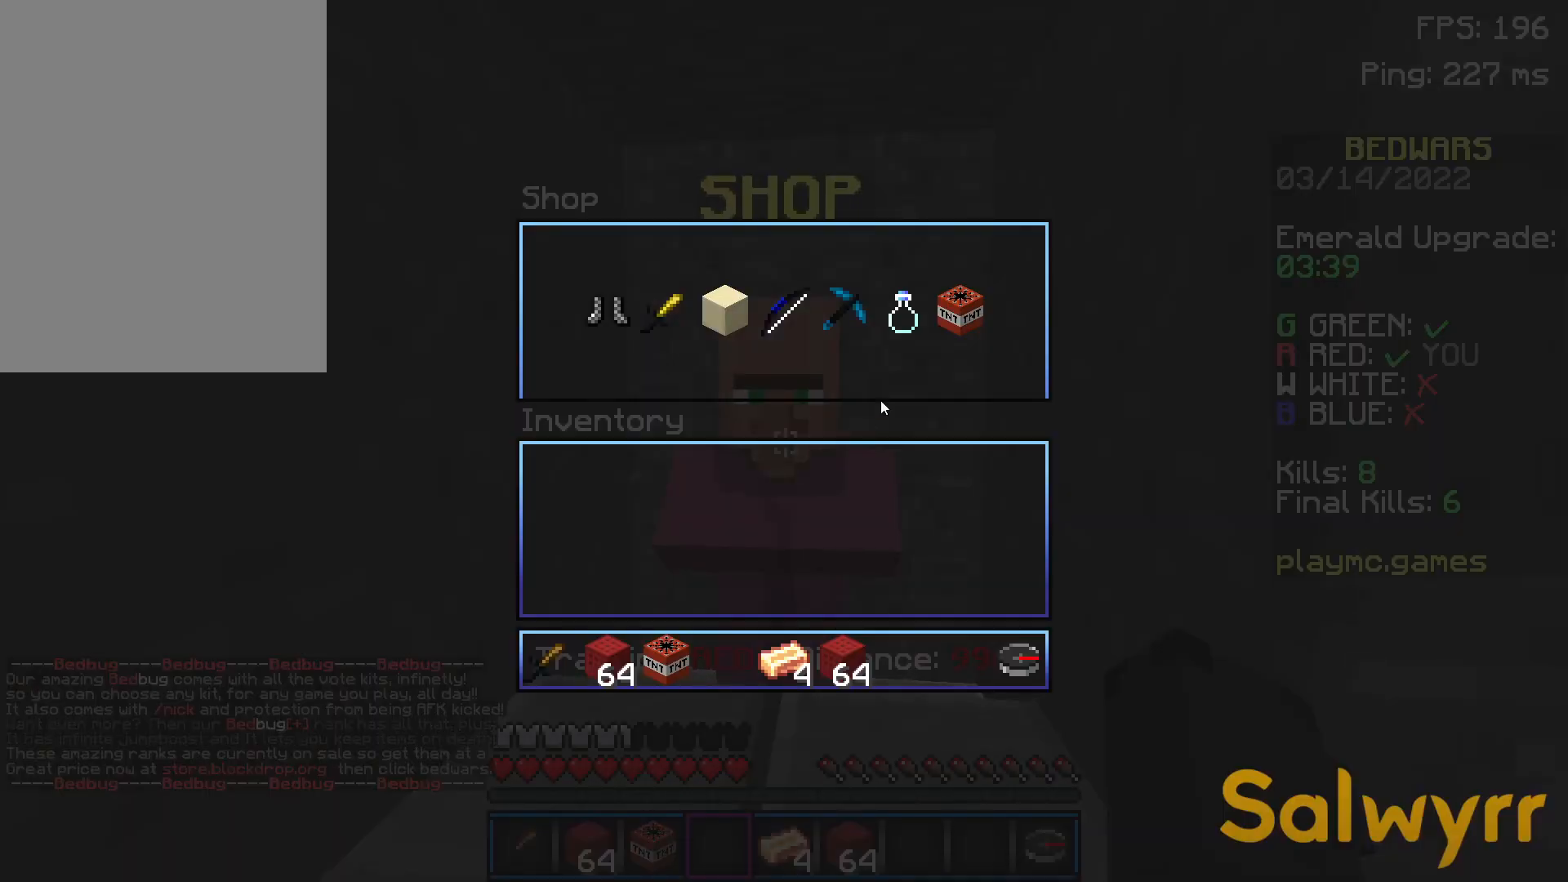
{"keys": [], "mouse": [], "events": []}
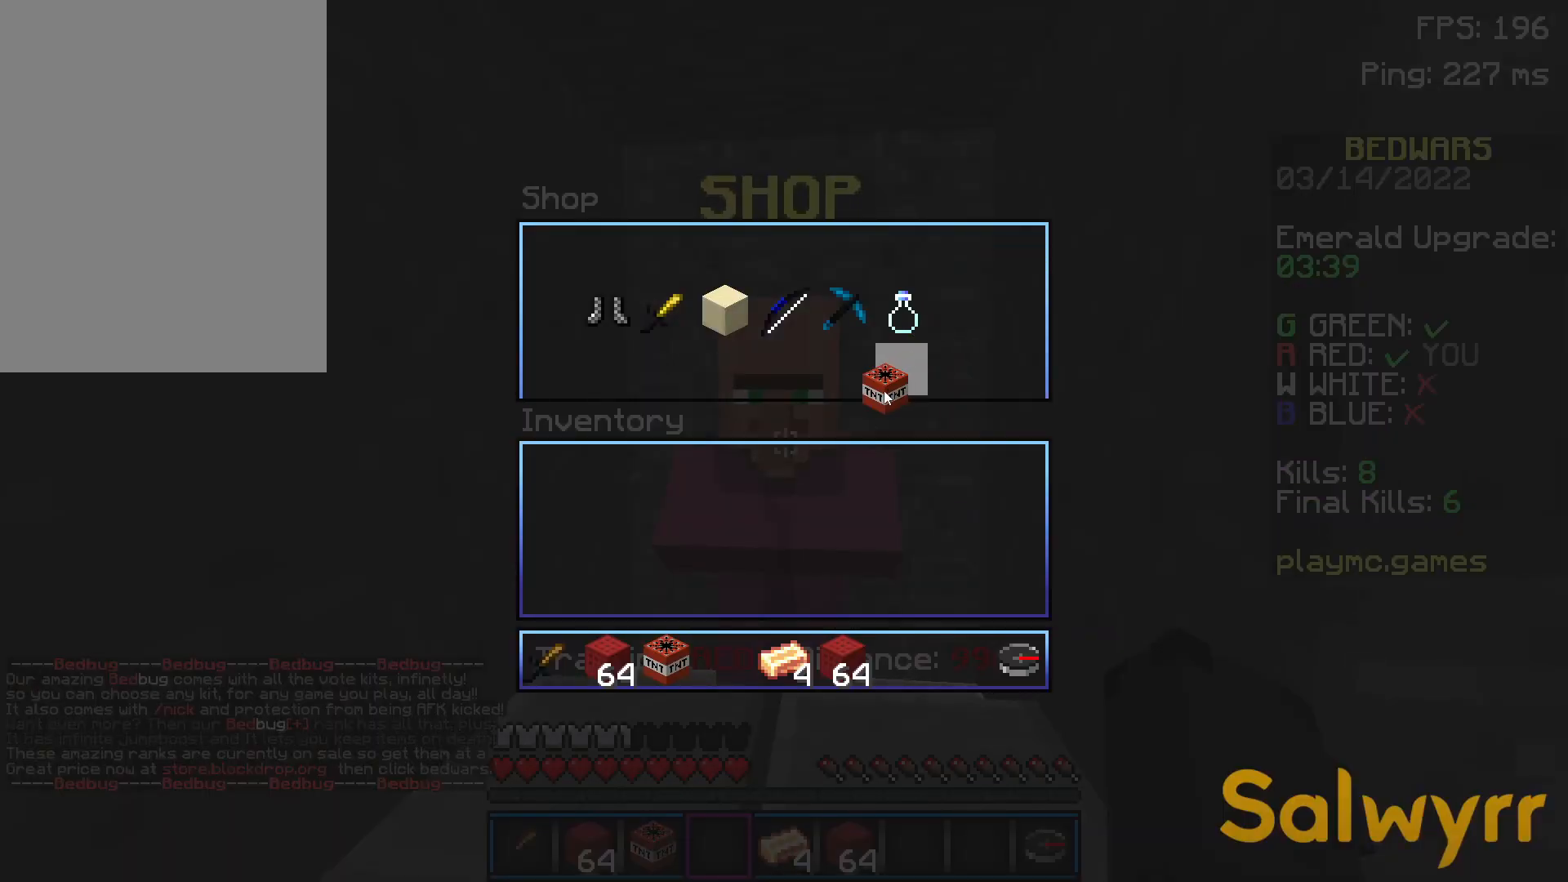
{"keys": [], "mouse": [], "events": []}